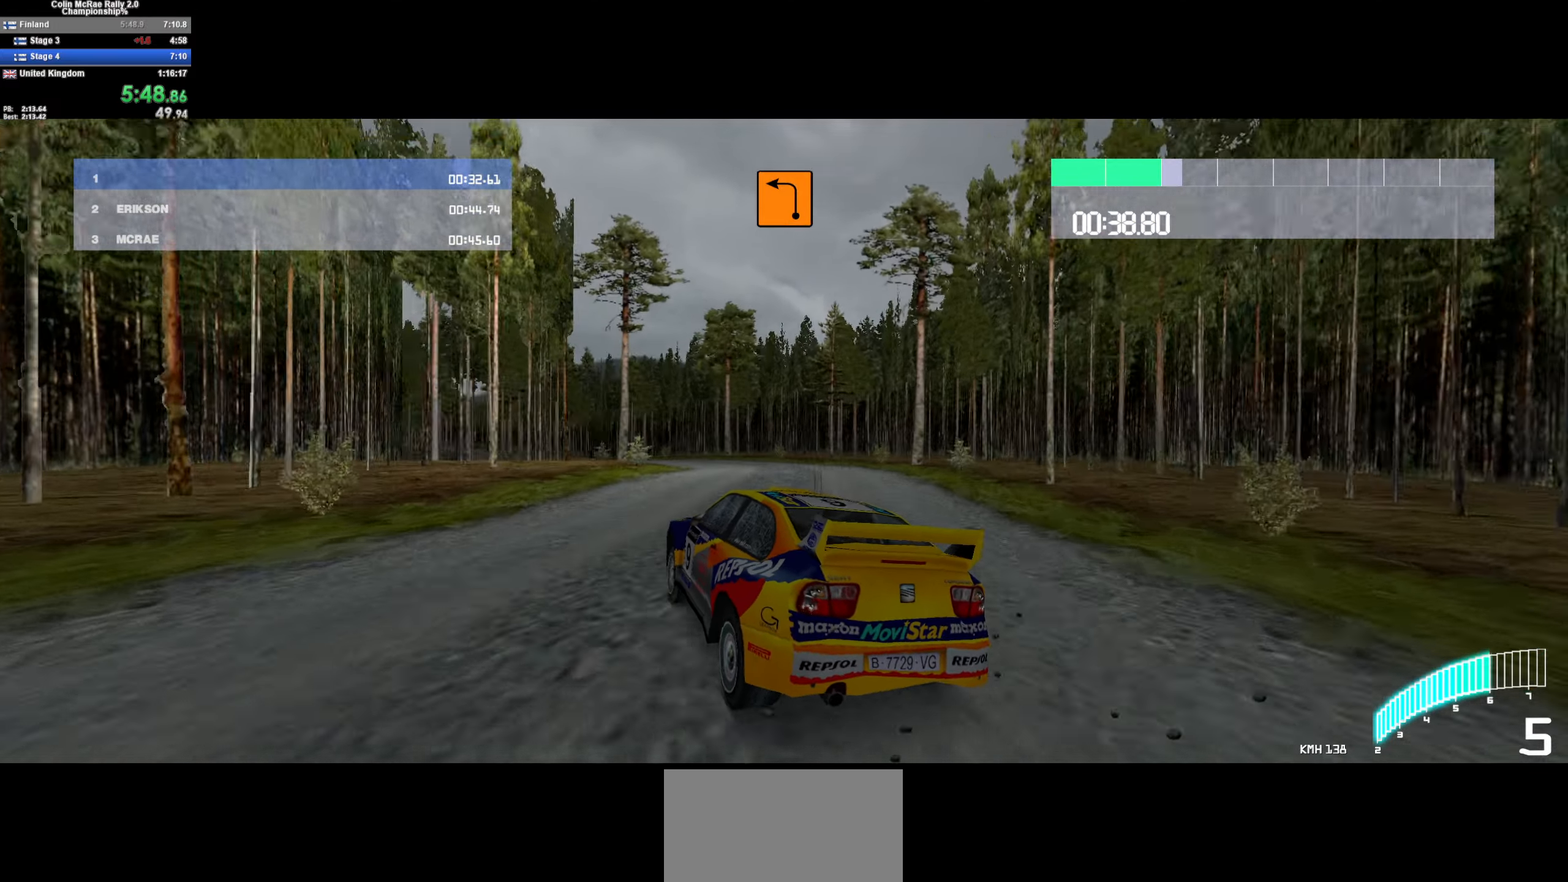
Gameplay with keyboard; each line is a JSON object with the keys held at the frame after it. "events" lists presses ("down") and releases ("up") of "/", "a", "d", "quote", "s" and "w" between this image and that frame as [ms after this image, input, new state], when the widget could be followed in between. No other keys are recorded. Mouse input is not recorded.
{"keys": ["a", "w"], "events": [[33, "d", "down"], [117, "d", "up"], [267, "a", "down"]]}
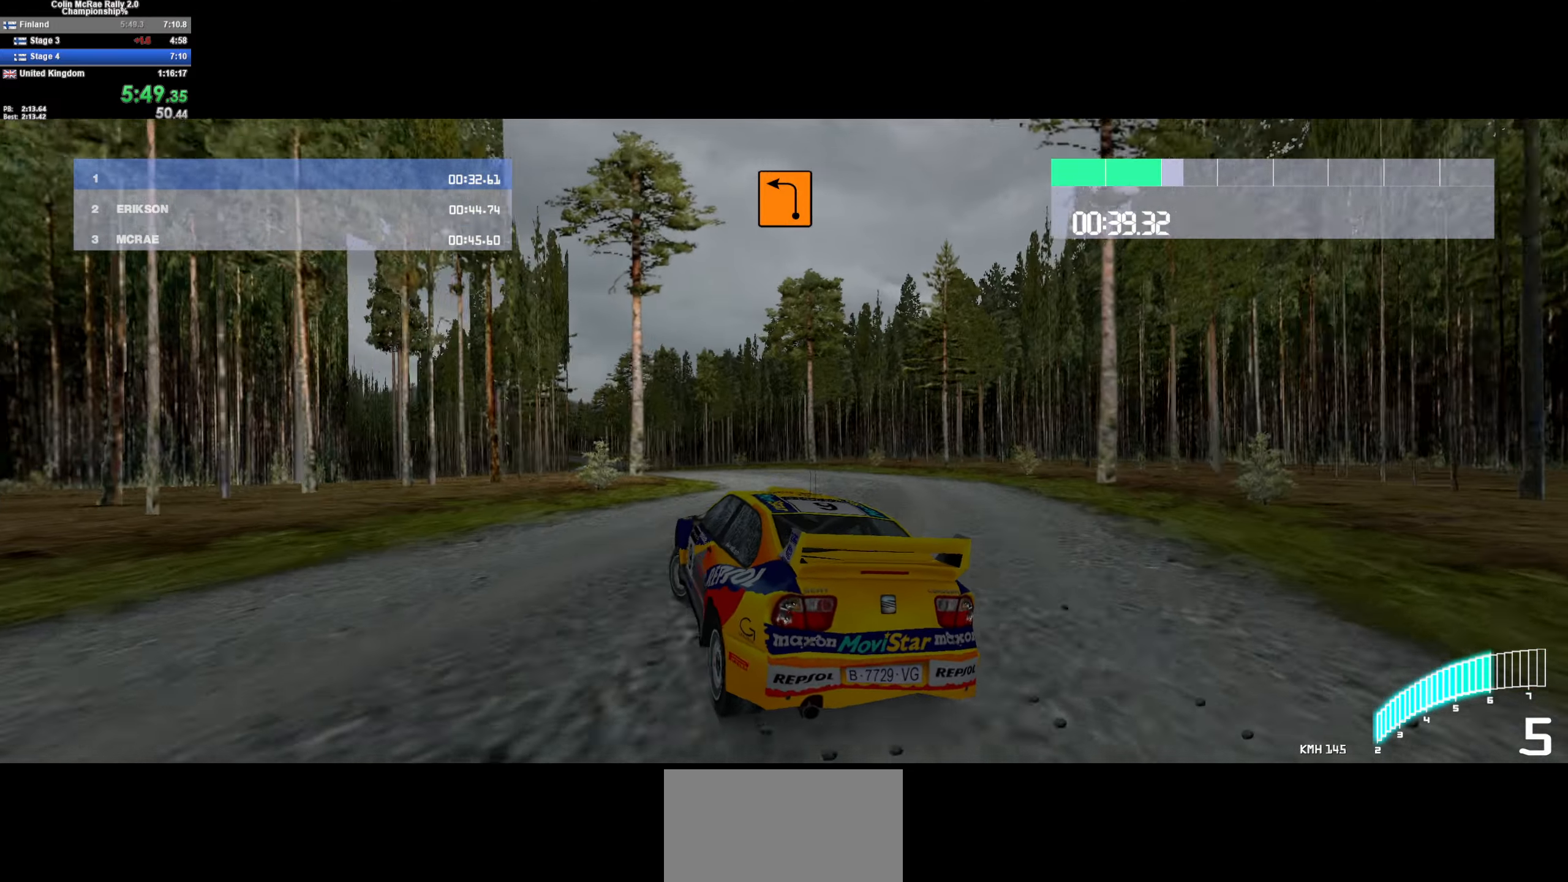
{"keys": ["w"], "events": [[83, "a", "up"], [367, "quote", "down"], [467, "quote", "up"]]}
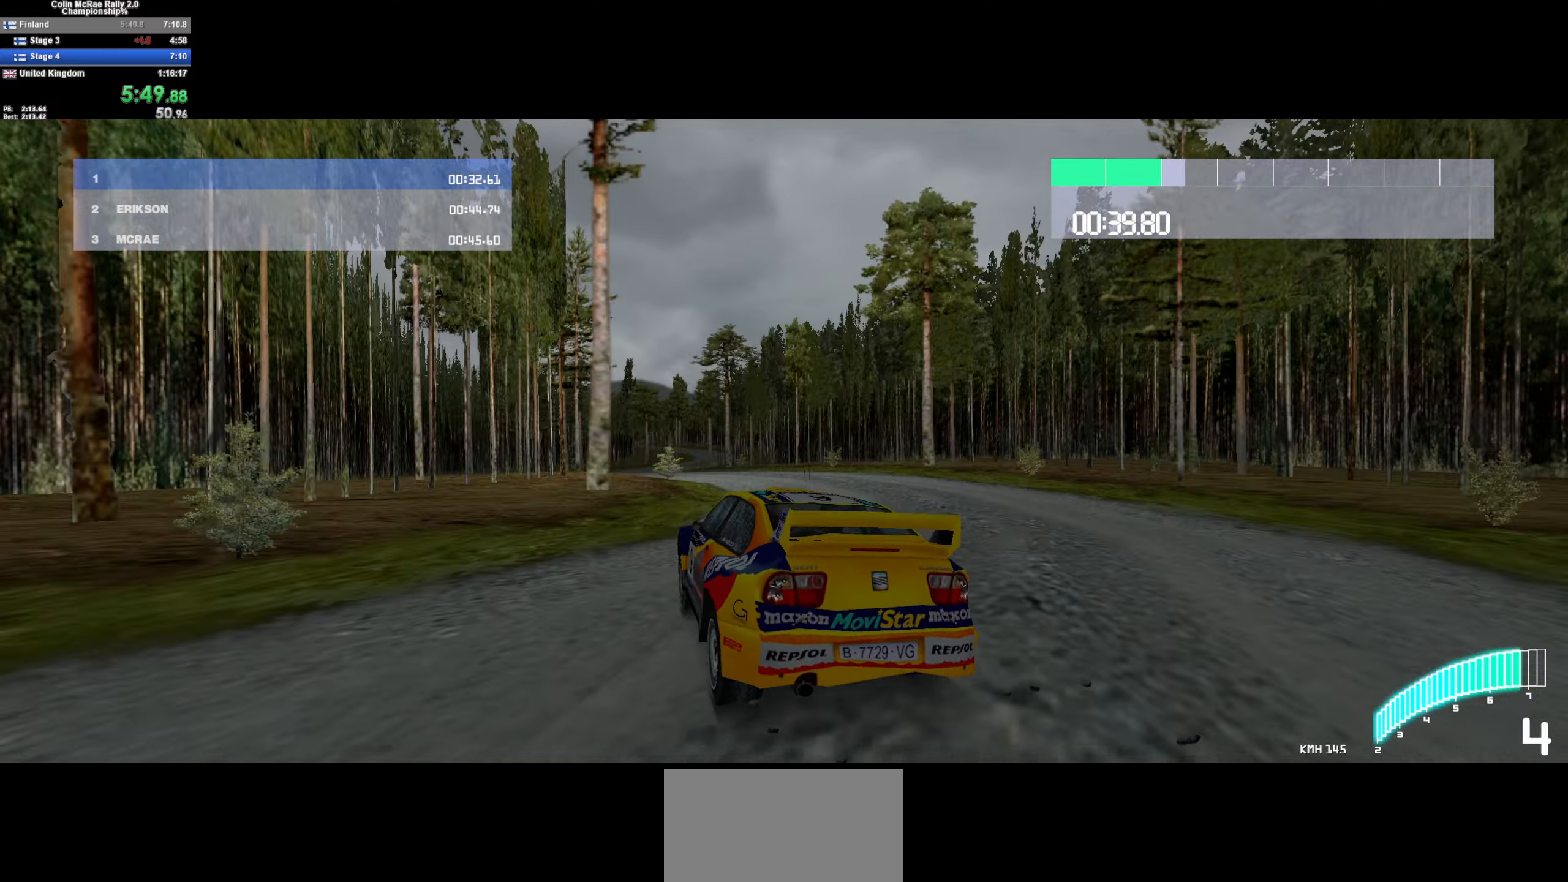
{"keys": ["w"], "events": [[17, "d", "down"], [117, "d", "up"], [167, "a", "down"], [350, "/", "down"], [433, "/", "up"], [433, "a", "up"]]}
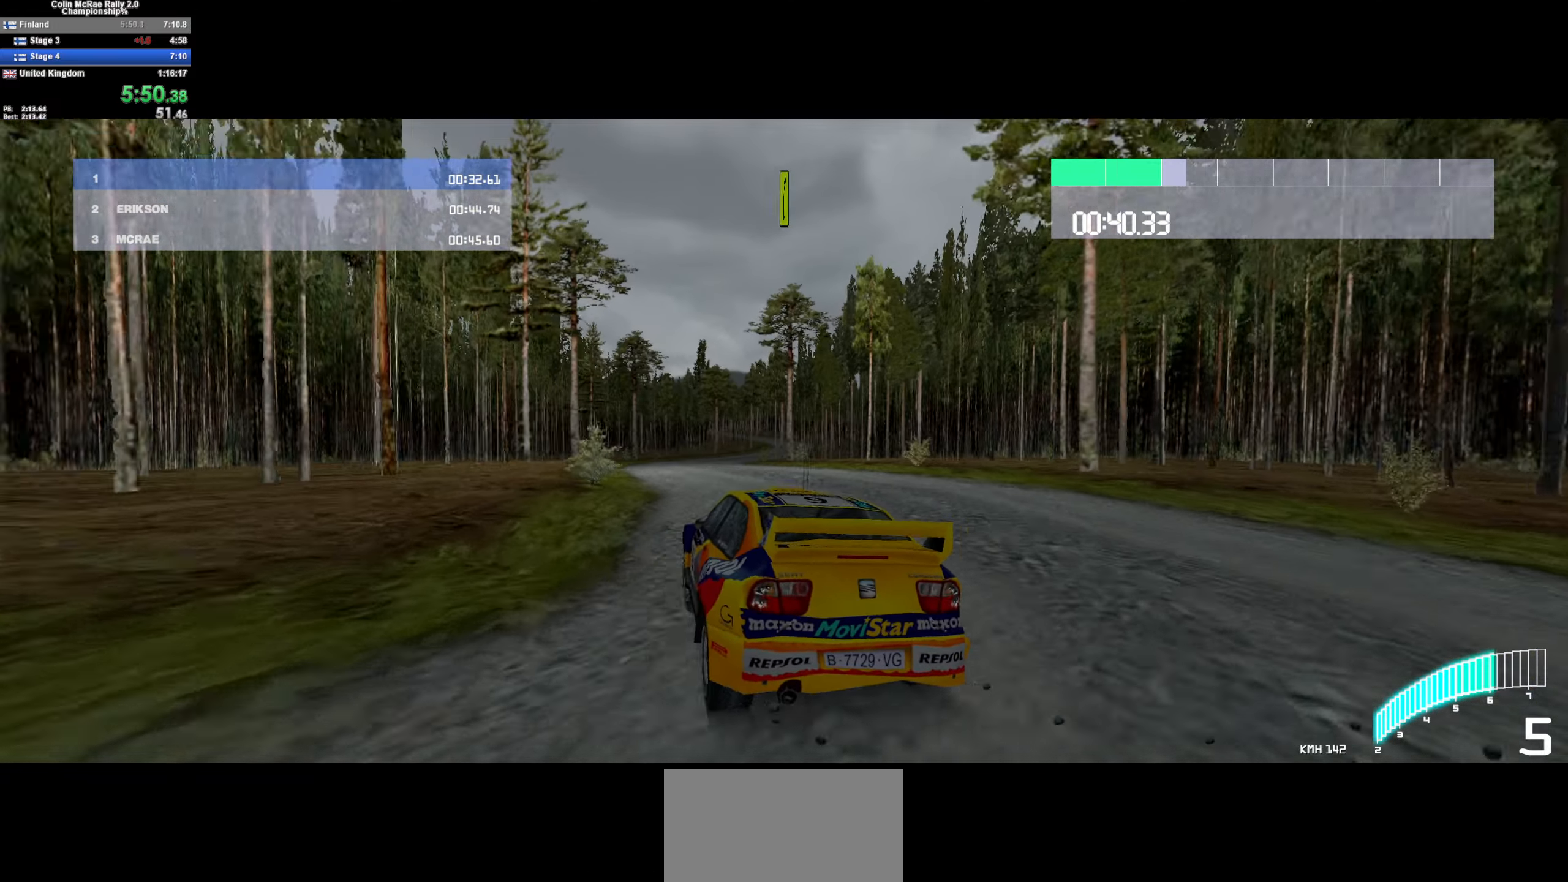
{"keys": ["w"], "events": [[33, "a", "down"], [167, "a", "up"], [367, "a", "down"], [400, "a", "up"]]}
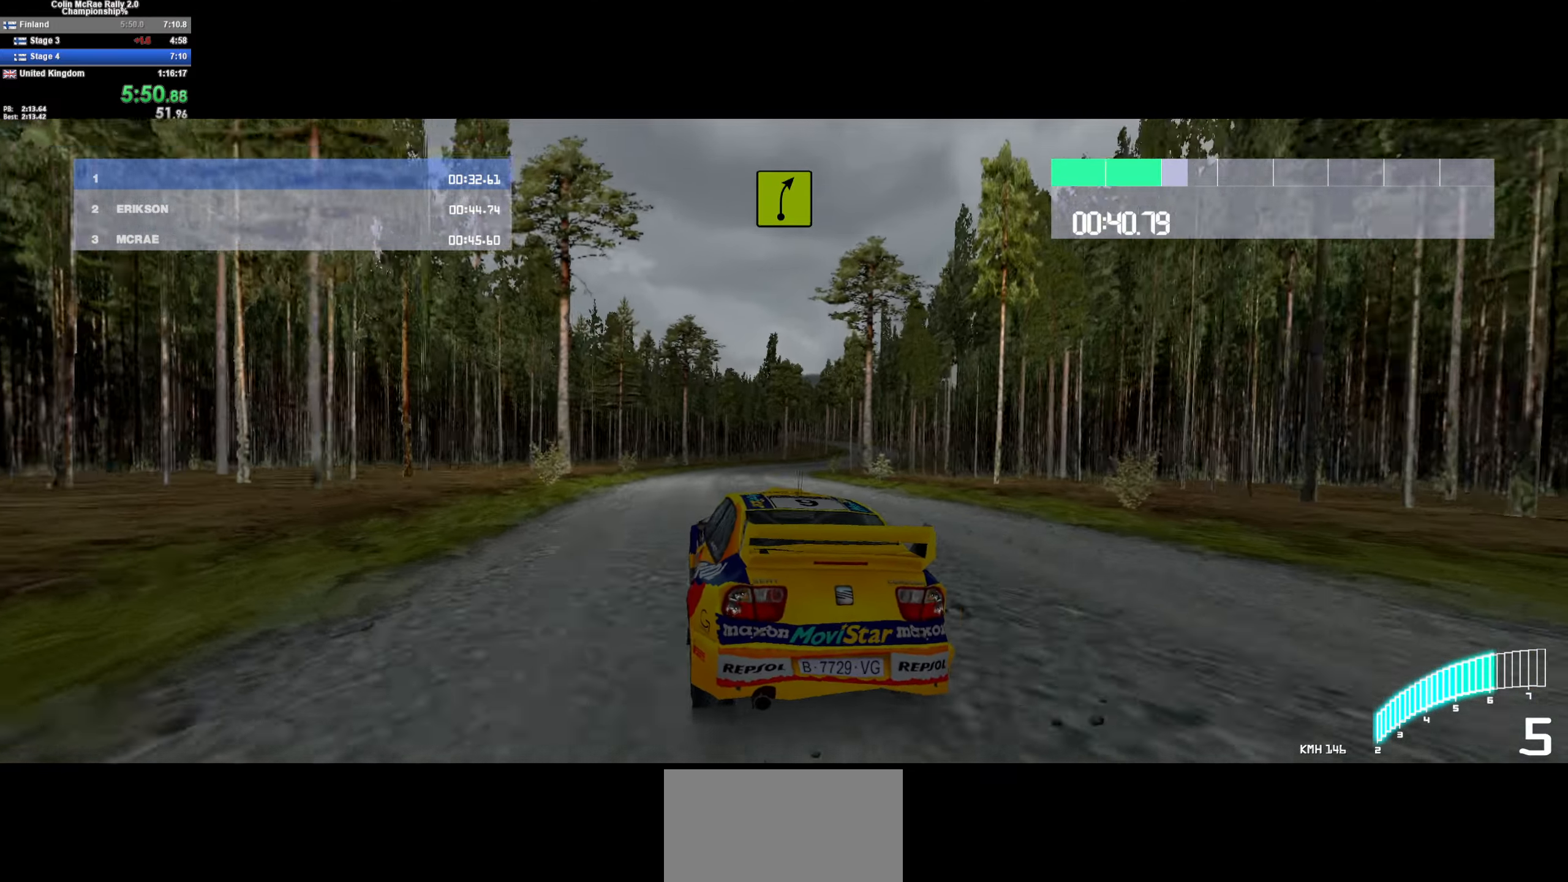
{"keys": ["w"], "events": [[50, "d", "down"], [184, "d", "up"]]}
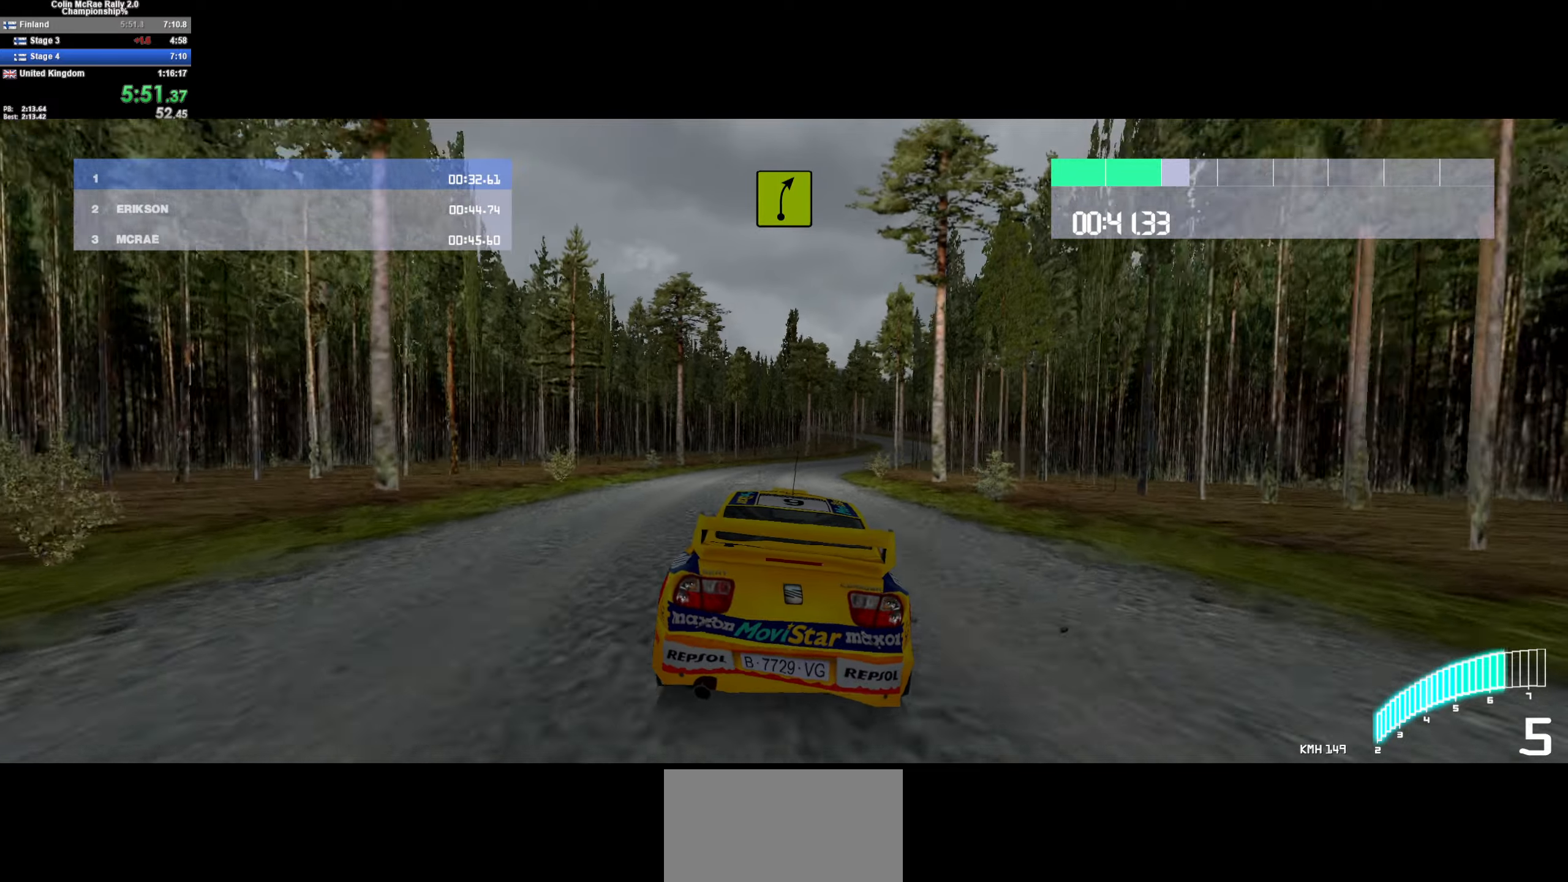
{"keys": ["w"], "events": [[67, "d", "down"], [167, "d", "up"], [300, "d", "down"], [434, "d", "up"]]}
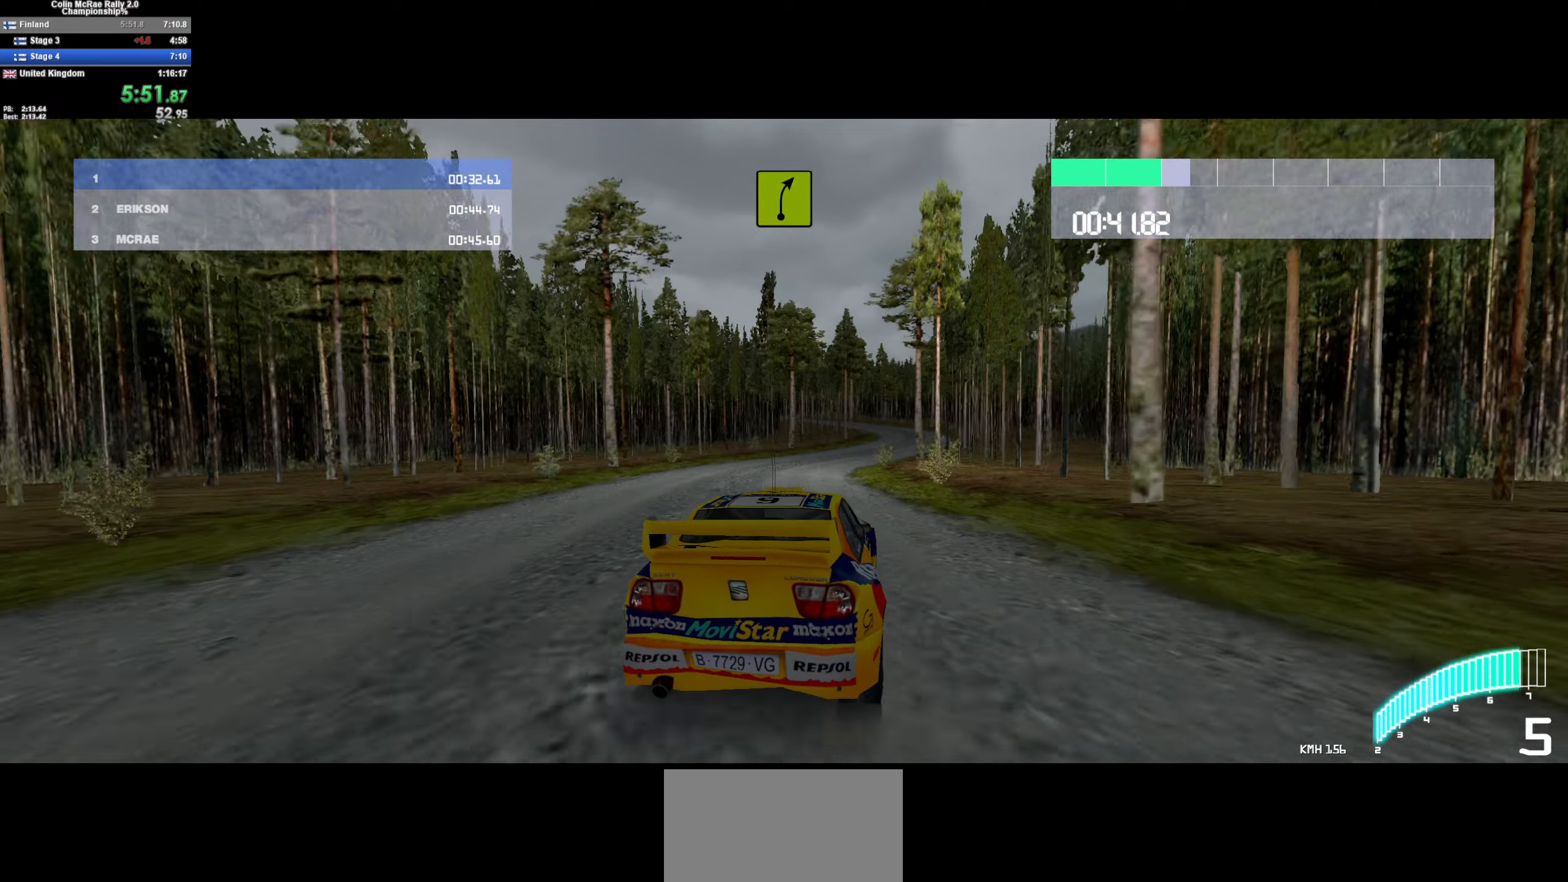
{"keys": ["/", "d", "w"], "events": [[84, "d", "down"], [184, "d", "up"], [367, "d", "down"], [400, "/", "down"]]}
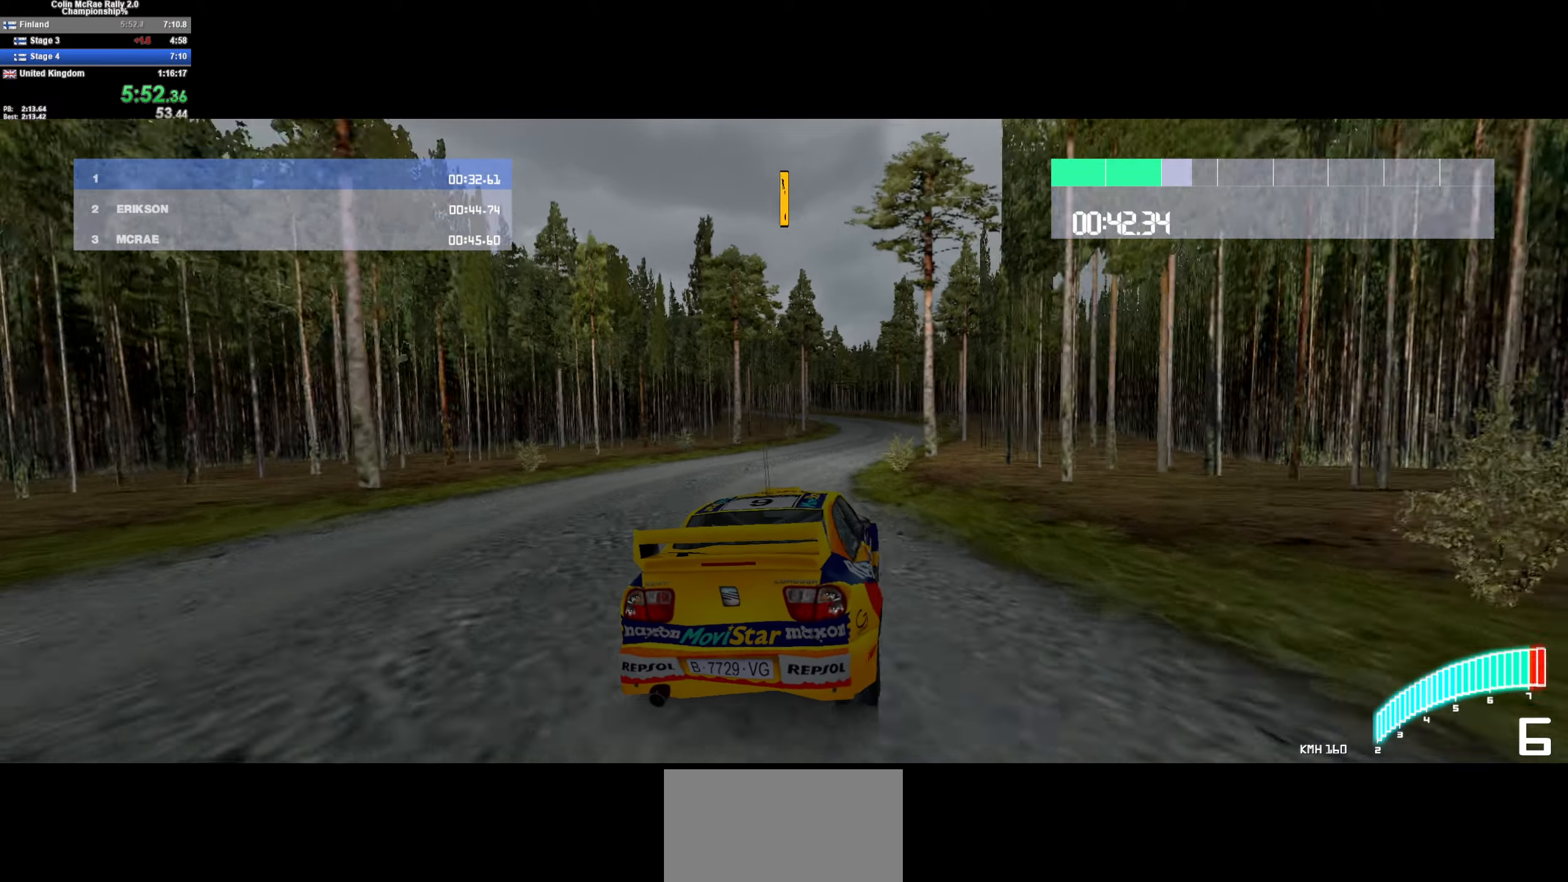
{"keys": ["d", "w"], "events": [[50, "/", "up"], [50, "d", "up"], [234, "d", "down"], [317, "d", "up"], [417, "d", "down"]]}
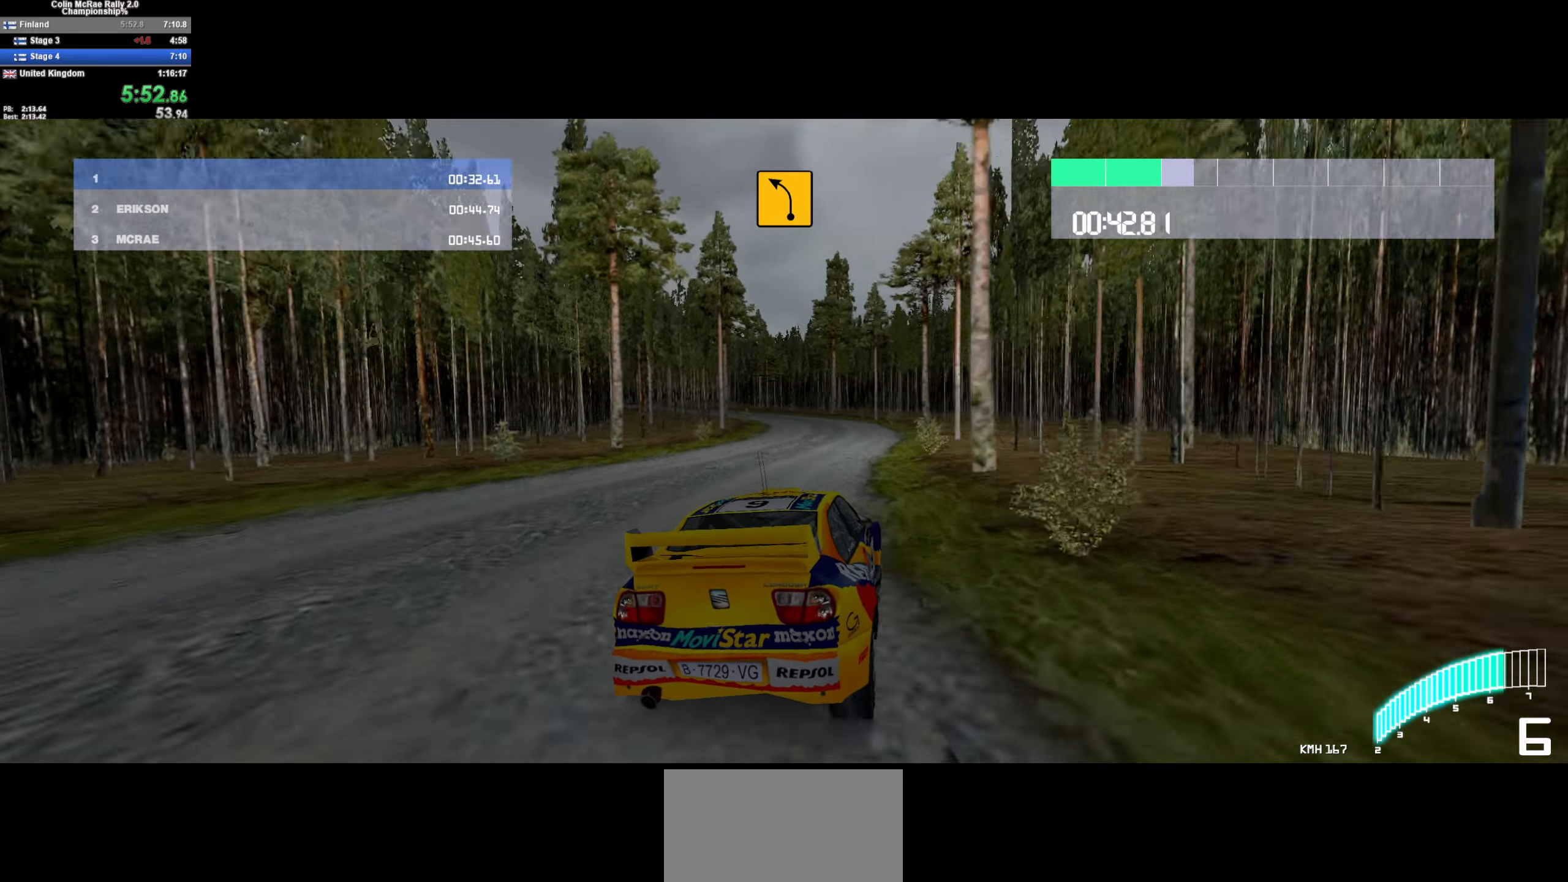
{"keys": ["w"], "events": [[17, "d", "up"], [200, "a", "down"], [434, "a", "up"]]}
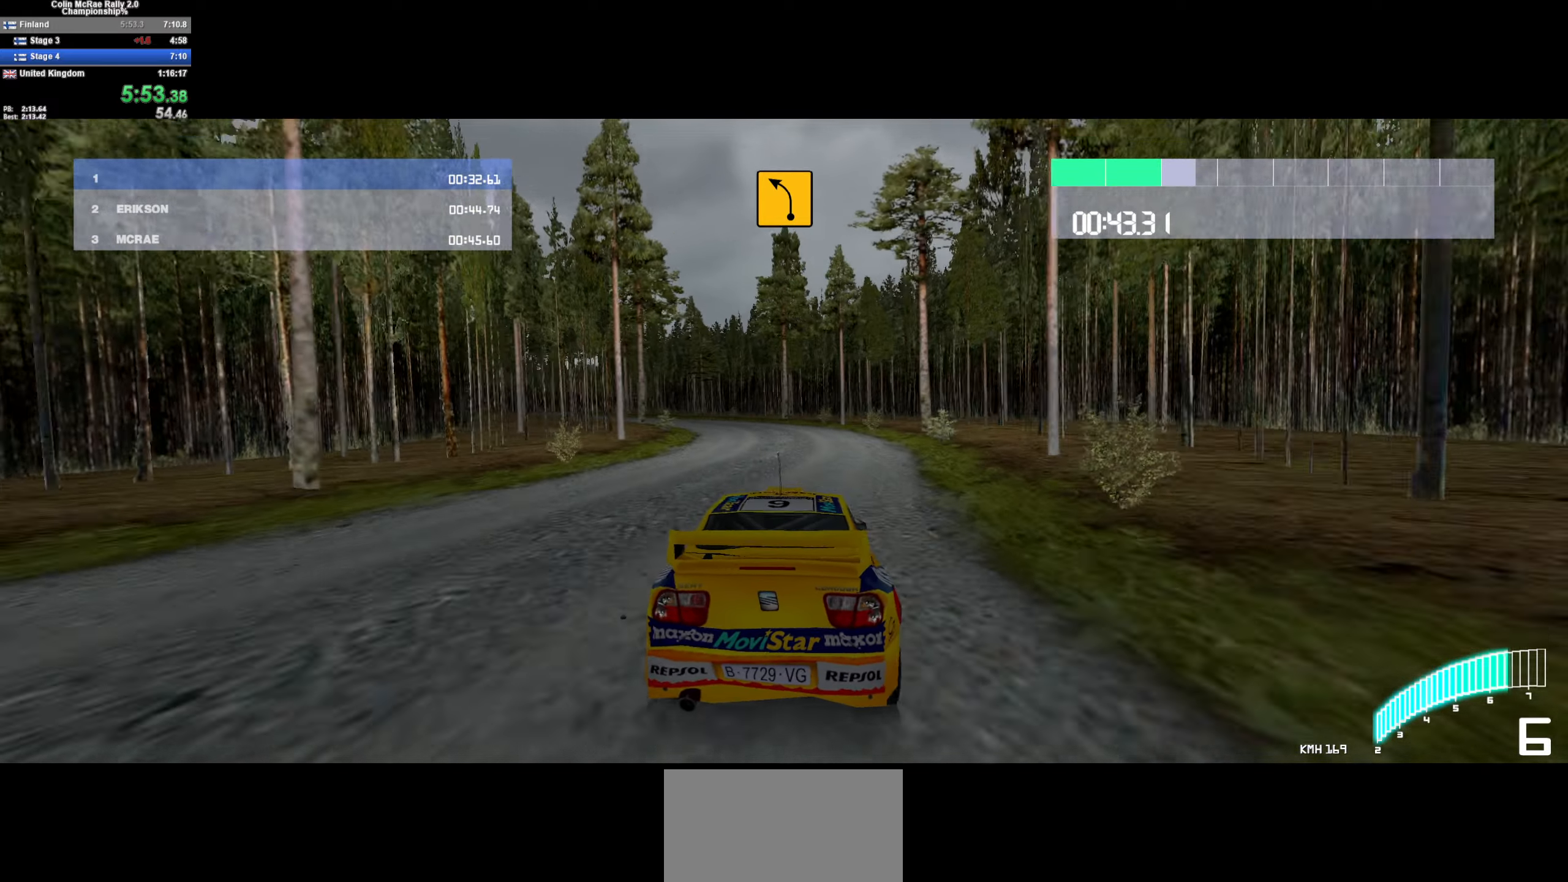
{"keys": ["w"], "events": [[34, "a", "down"], [134, "w", "up"], [267, "quote", "down"], [350, "quote", "up"], [350, "w", "down"], [400, "a", "up"]]}
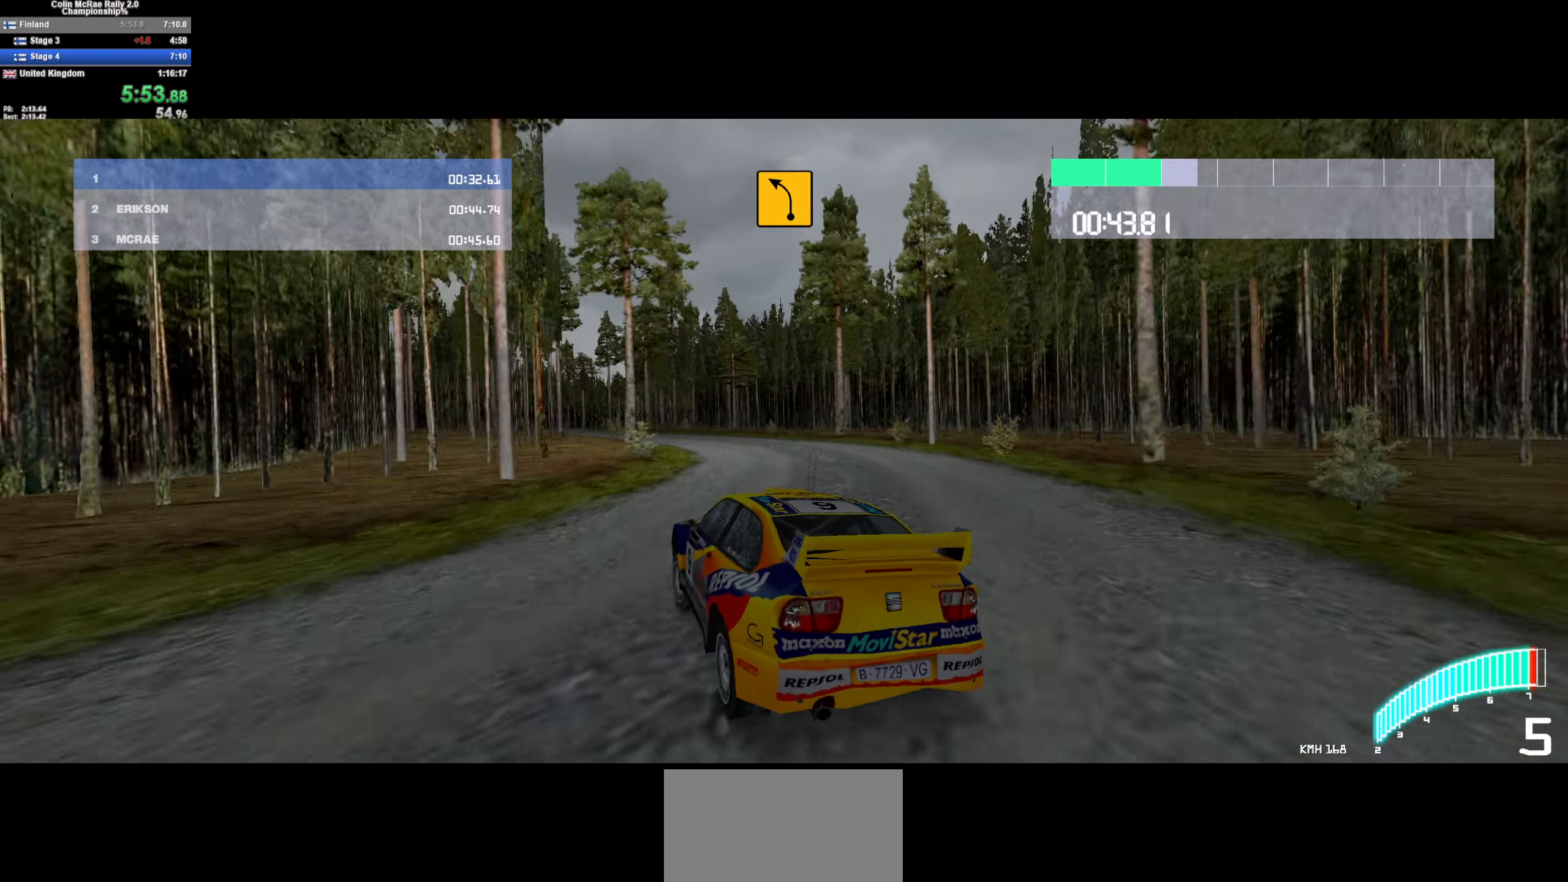
{"keys": ["d", "w"], "events": [[284, "d", "down"]]}
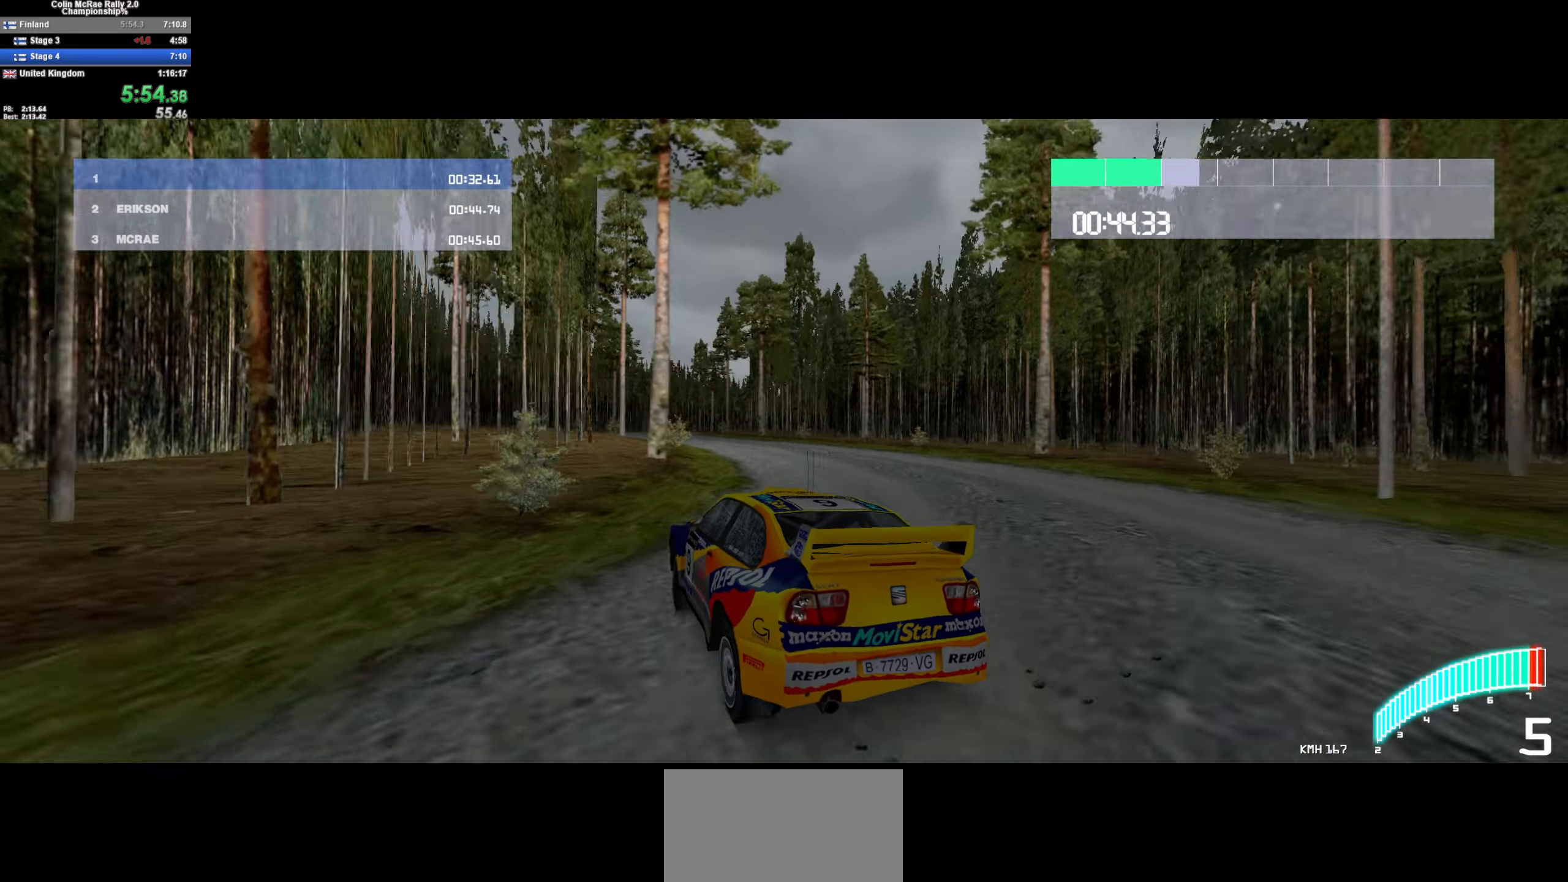
{"keys": ["d", "w"], "events": [[67, "d", "up"], [250, "a", "down"], [350, "a", "up"], [434, "d", "down"]]}
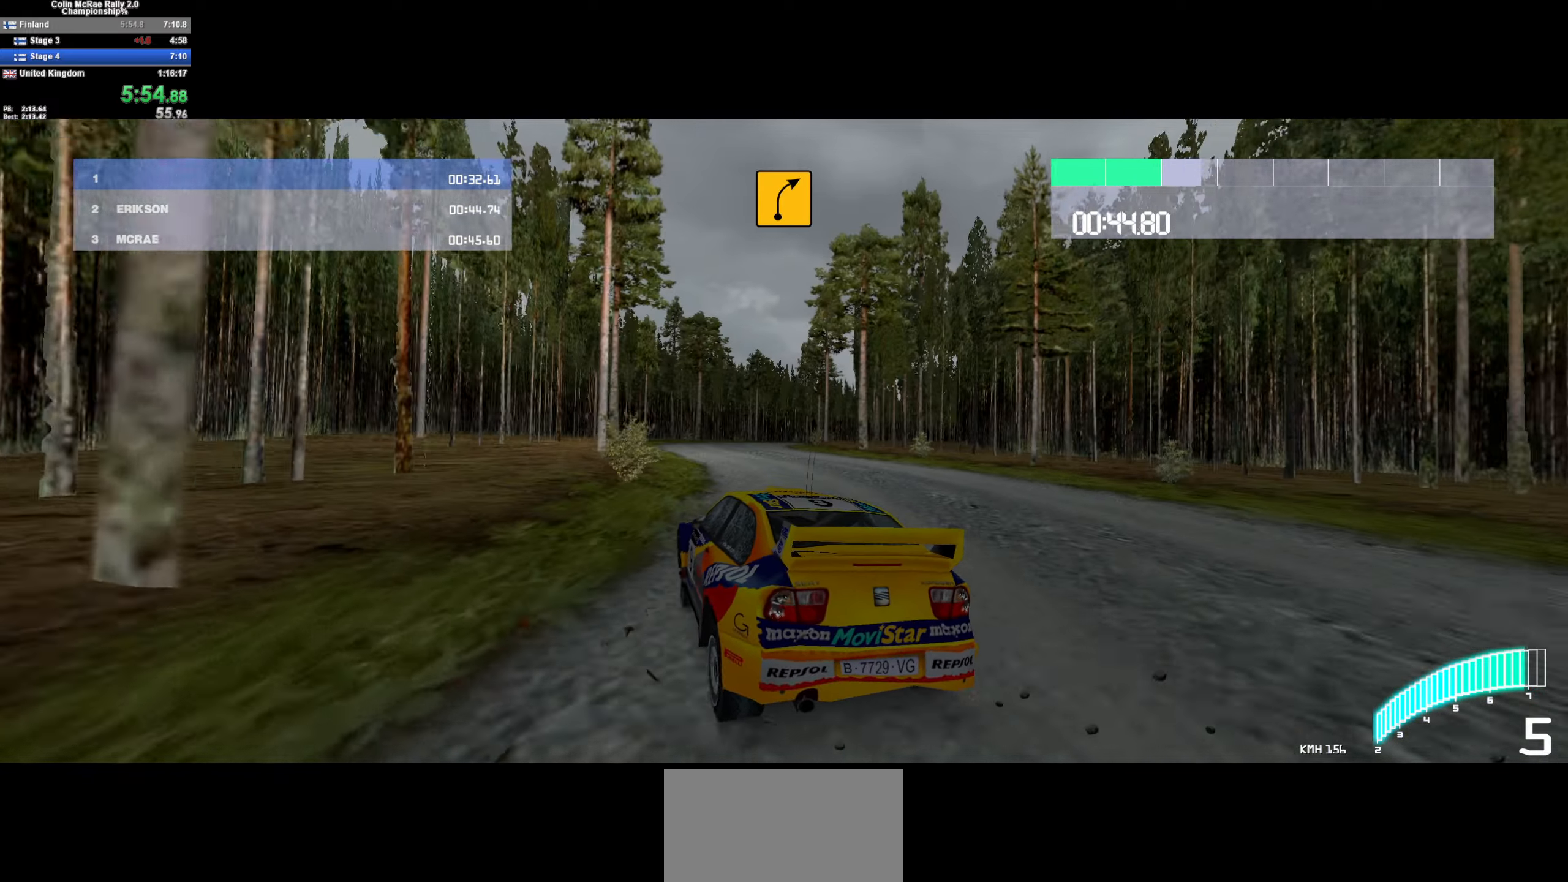
{"keys": ["d", "w"], "events": [[217, "d", "up"], [350, "d", "down"]]}
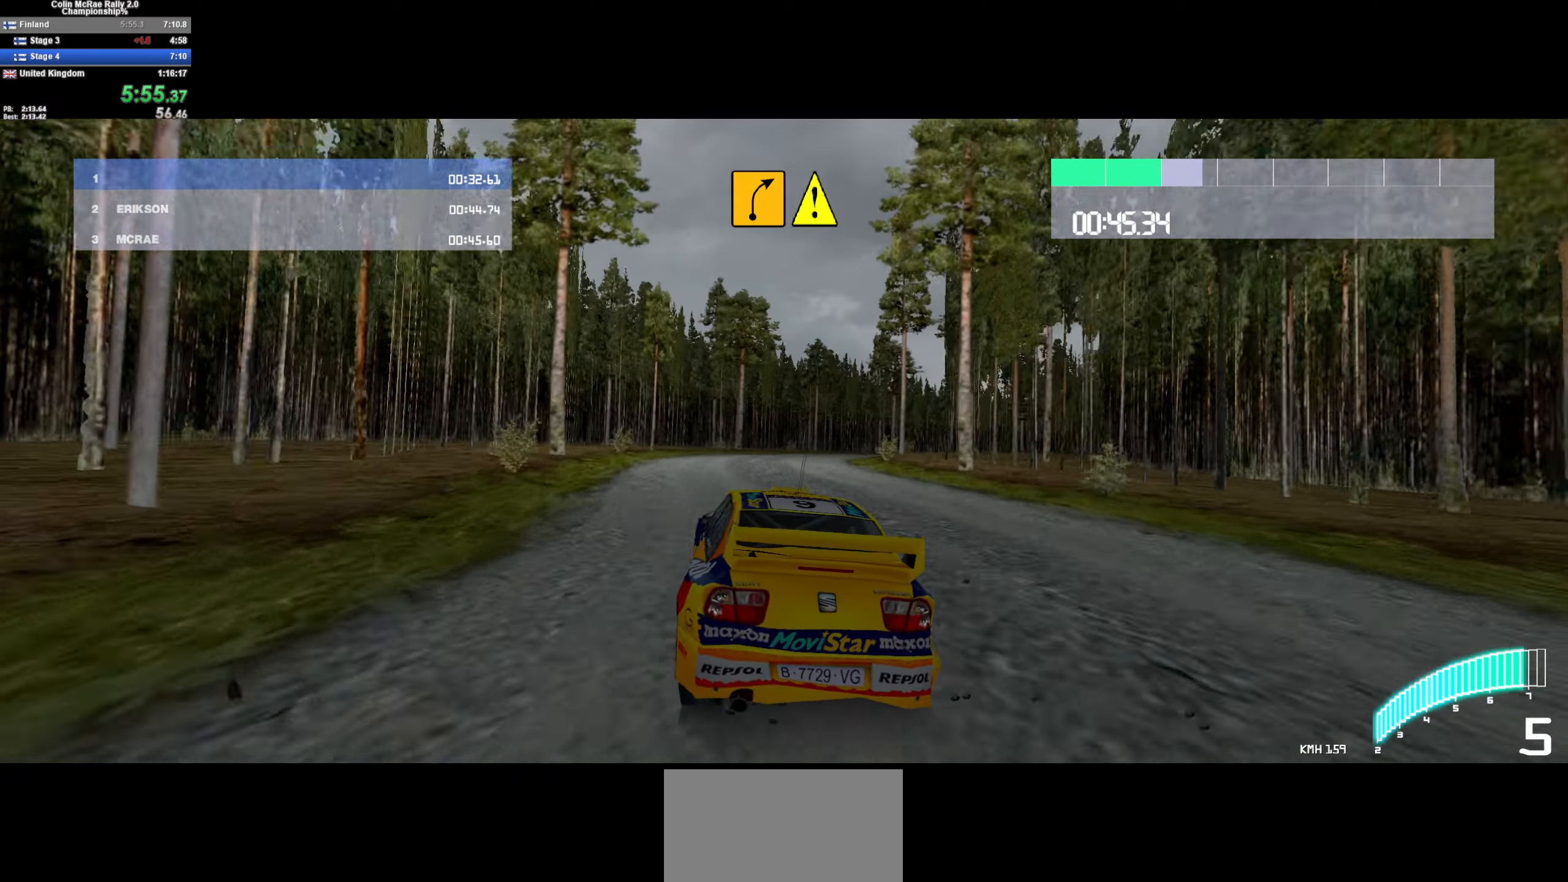
{"keys": [], "events": [[84, "w", "up"], [184, "d", "up"], [234, "w", "down"], [284, "d", "down"], [317, "w", "up"], [467, "d", "up"]]}
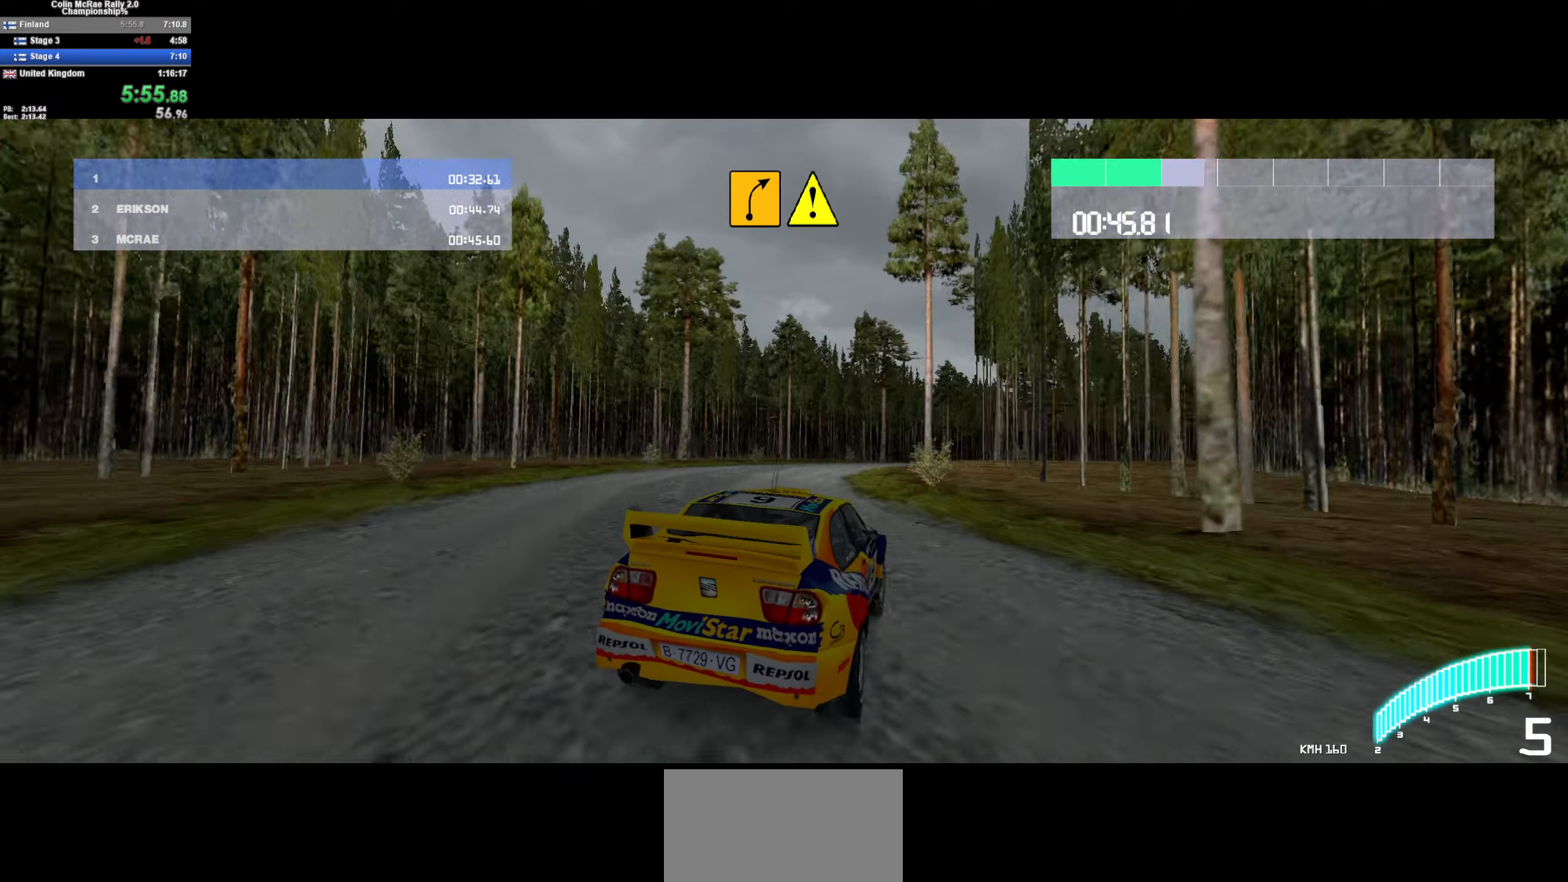
{"keys": ["a", "w"], "events": [[50, "w", "down"], [250, "w", "up"], [283, "d", "down"], [350, "d", "up"], [350, "w", "down"], [433, "a", "down"]]}
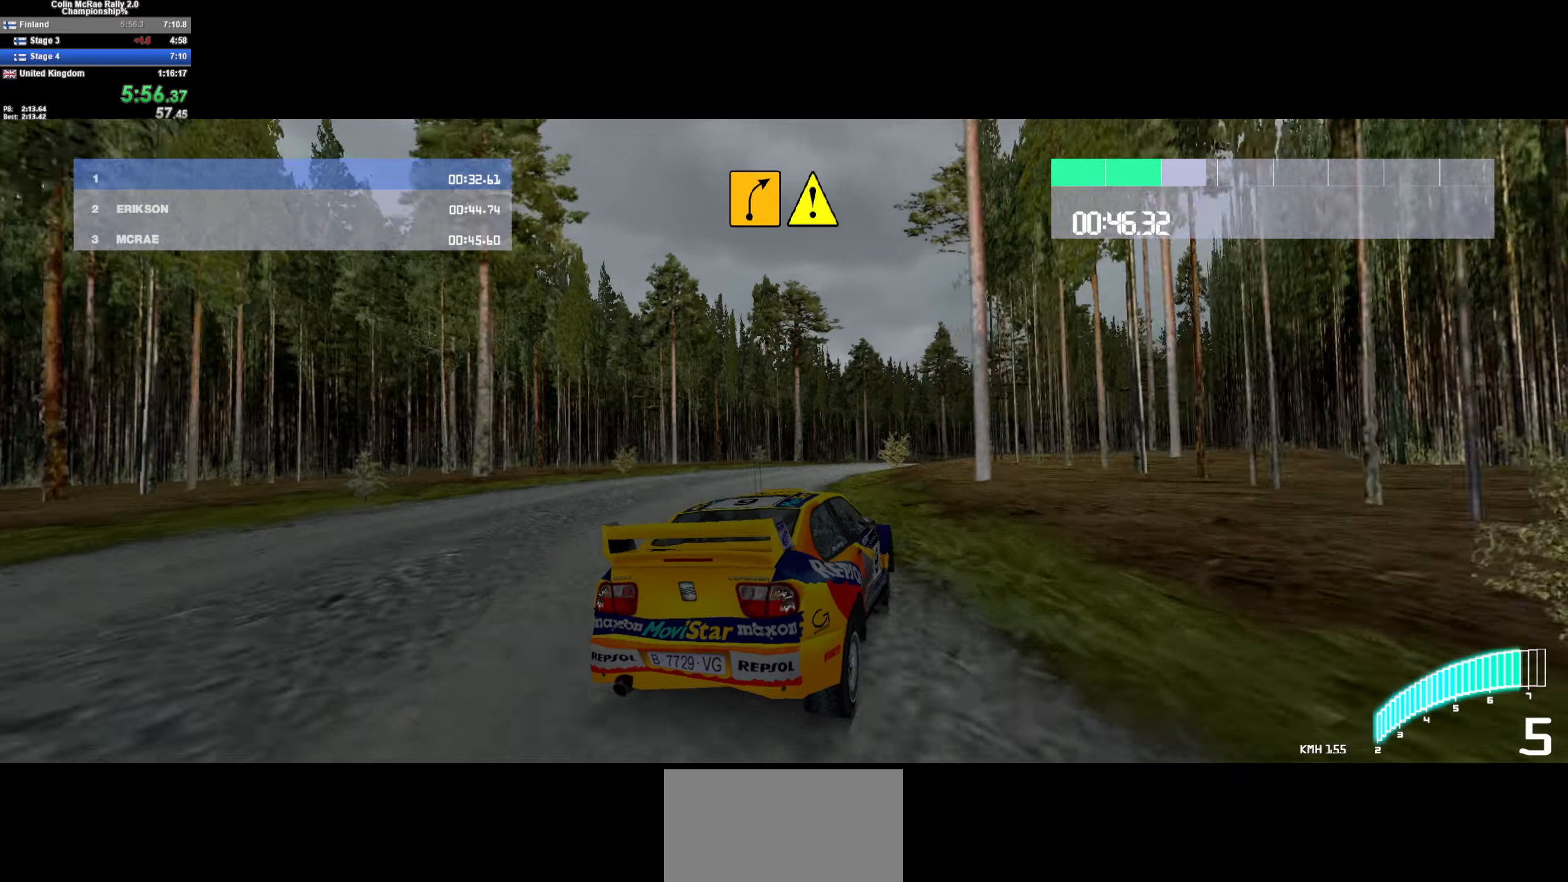
{"keys": ["w"], "events": [[33, "w", "up"], [66, "a", "up"], [66, "d", "down"], [216, "d", "up"], [216, "w", "down"], [350, "d", "down"], [500, "d", "up"]]}
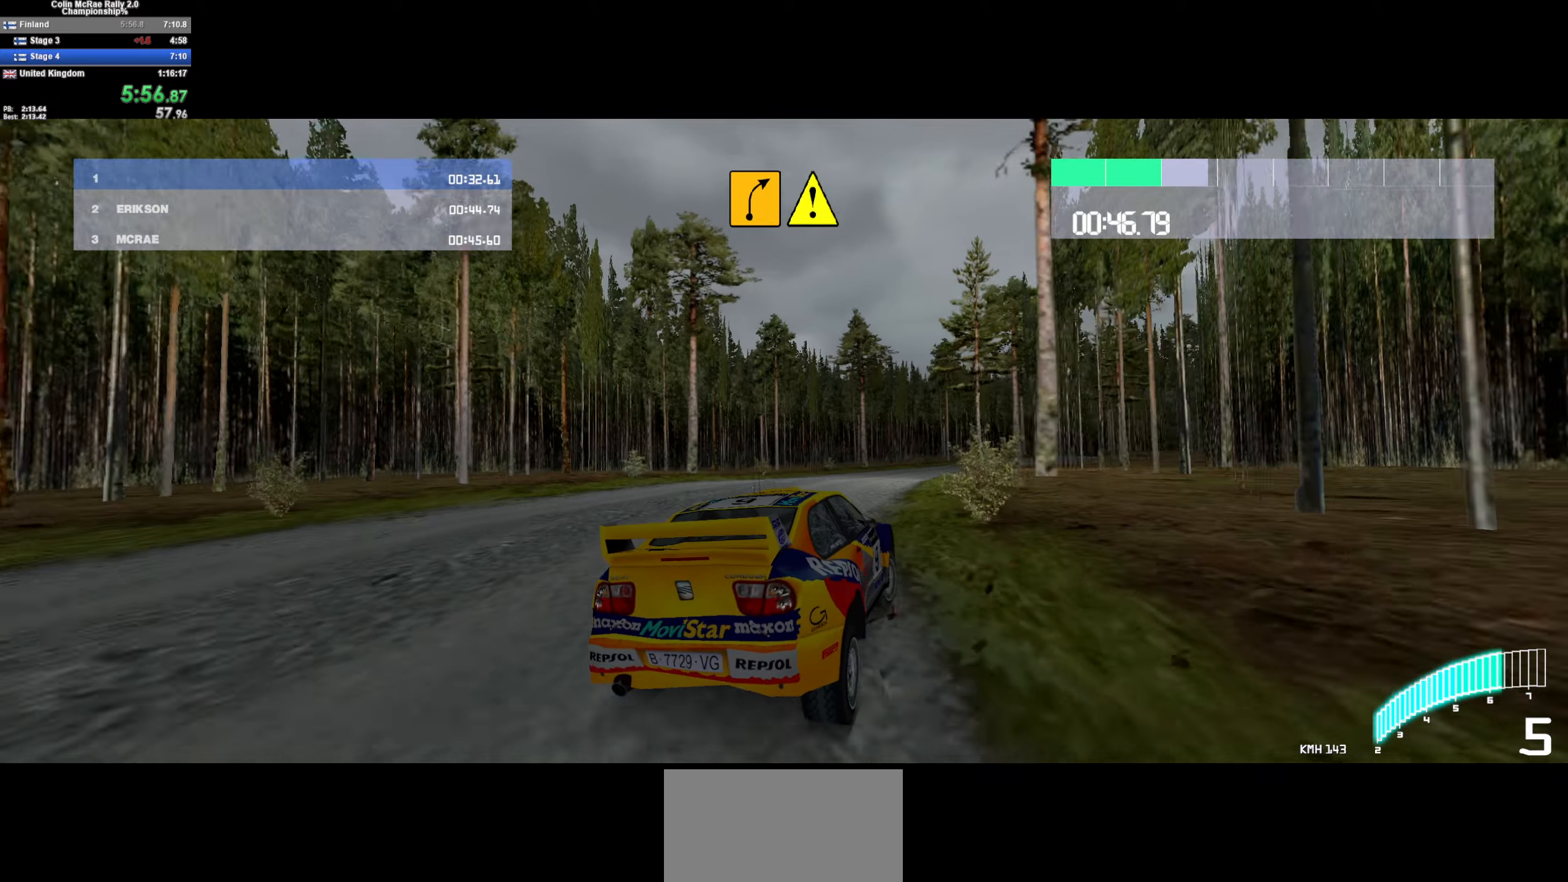
{"keys": ["w"], "events": [[133, "a", "down"], [283, "a", "up"]]}
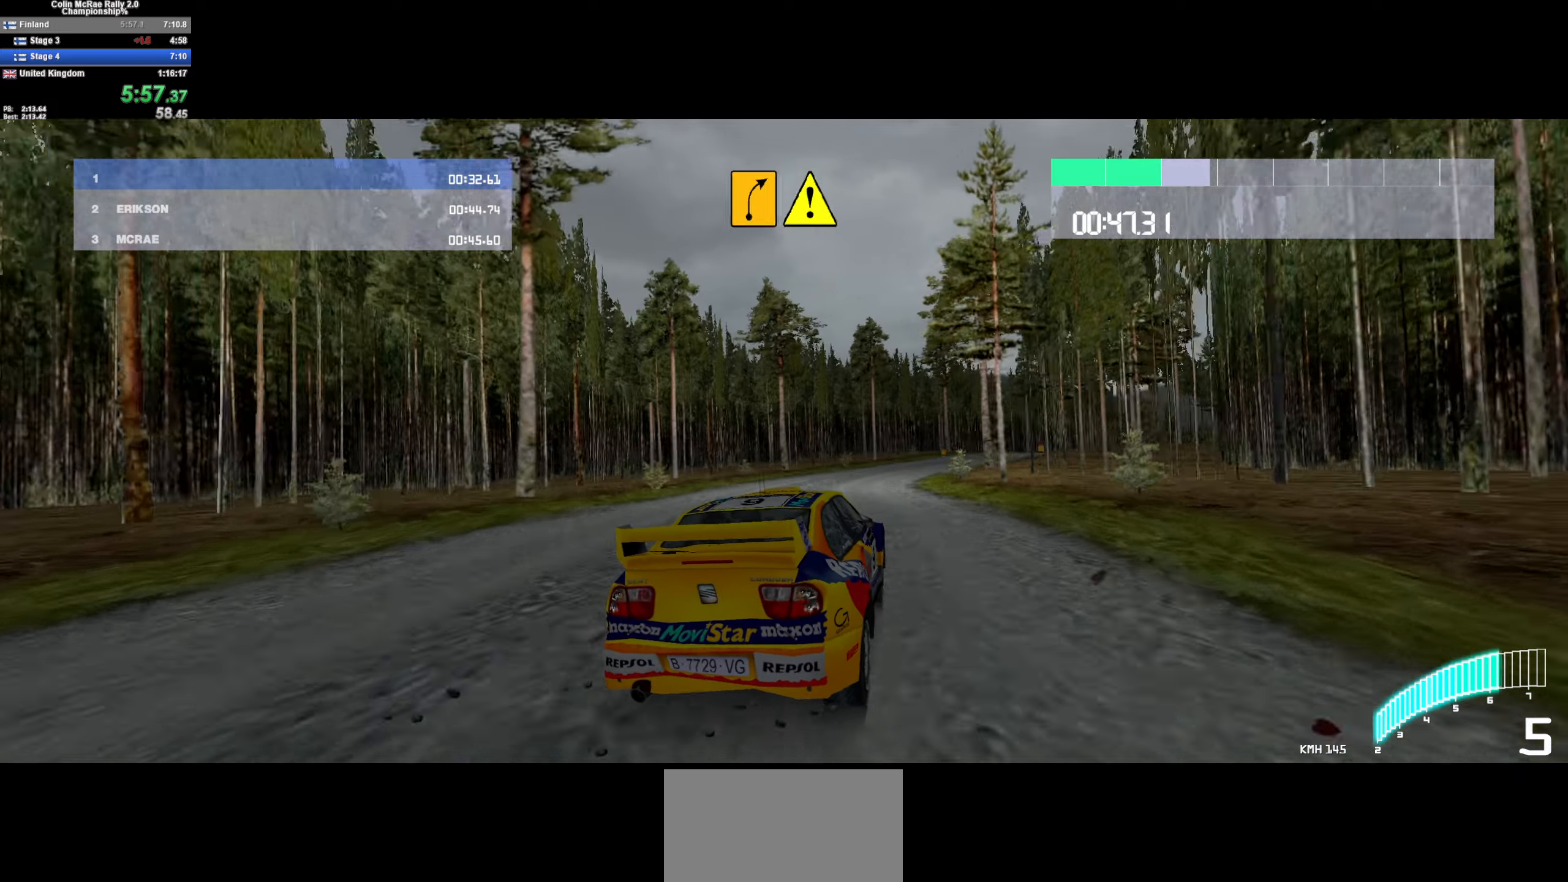
{"keys": ["w"], "events": [[16, "d", "down"], [200, "d", "up"], [333, "d", "down"], [483, "d", "up"]]}
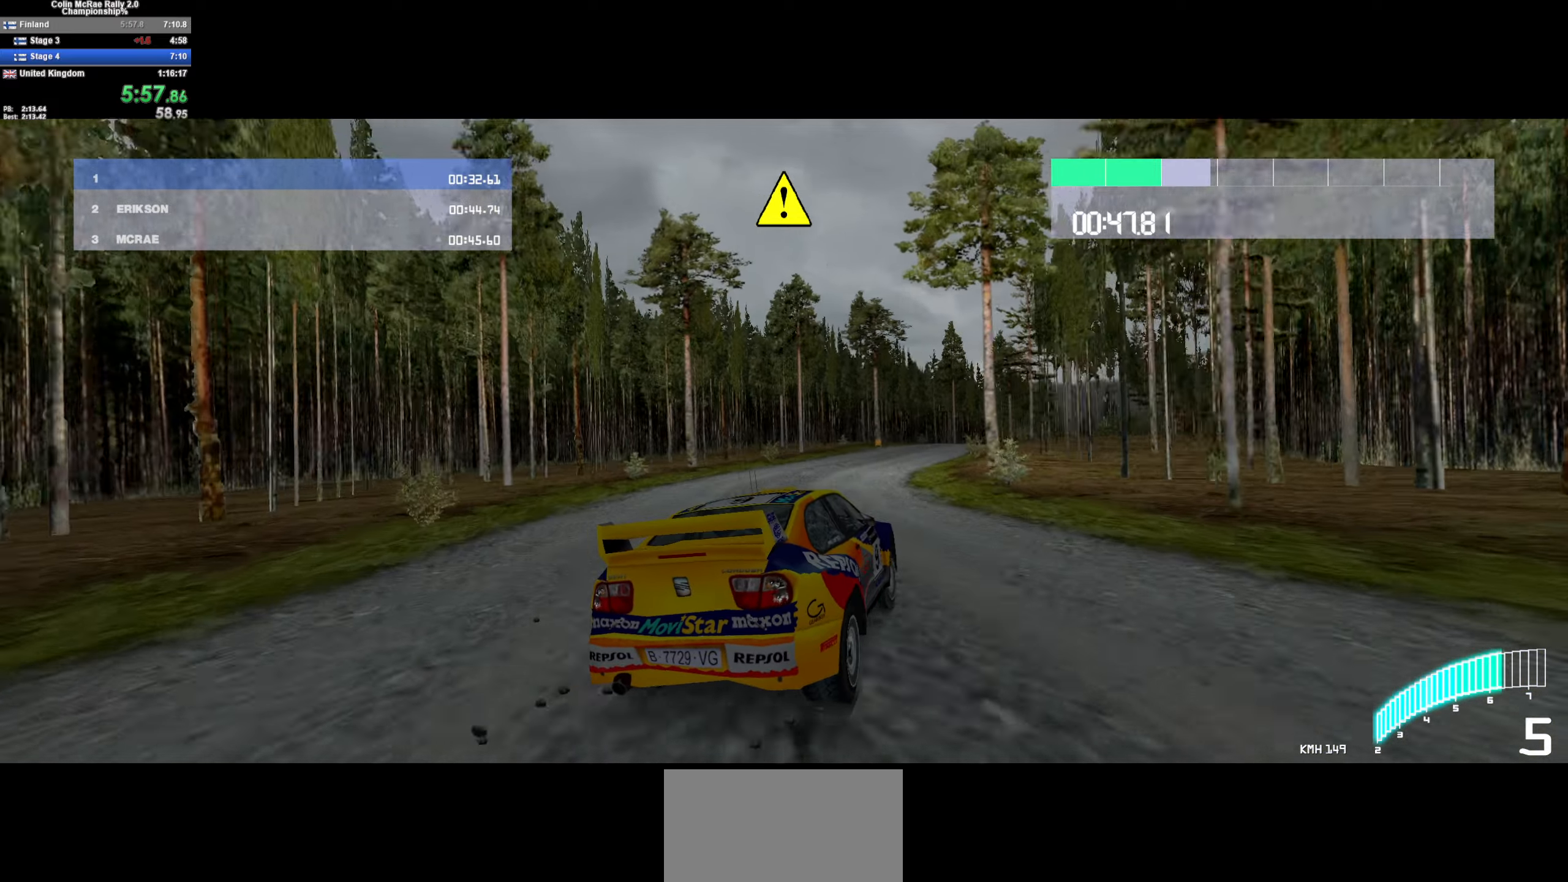
{"keys": ["w"], "events": [[83, "d", "down"], [216, "d", "up"], [316, "d", "down"], [400, "d", "up"]]}
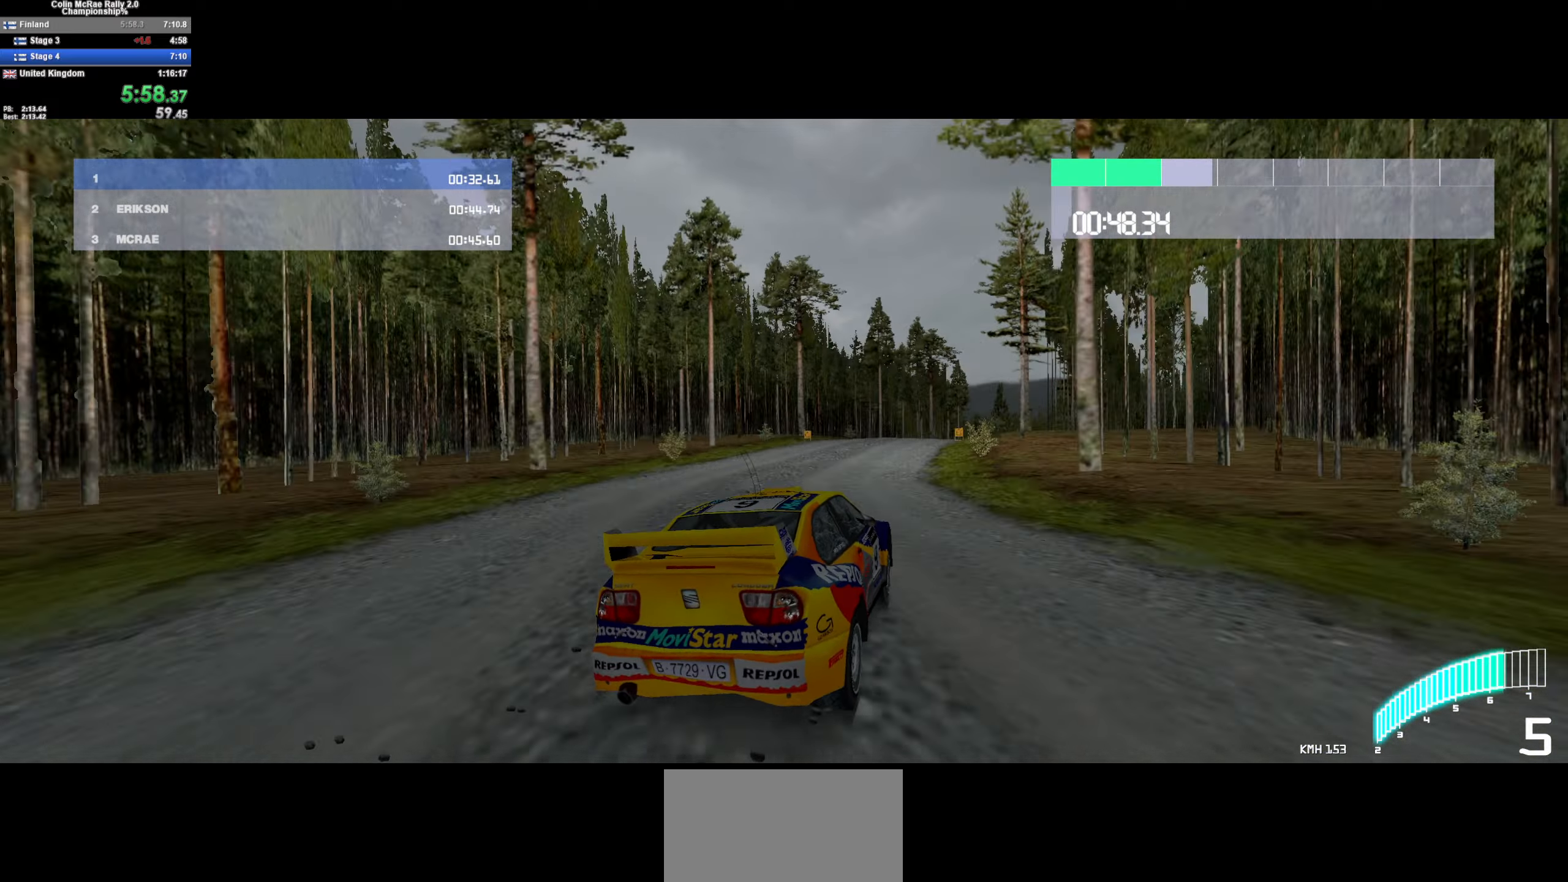
{"keys": ["d", "w"], "events": [[50, "d", "down"], [283, "d", "up"], [416, "d", "down"]]}
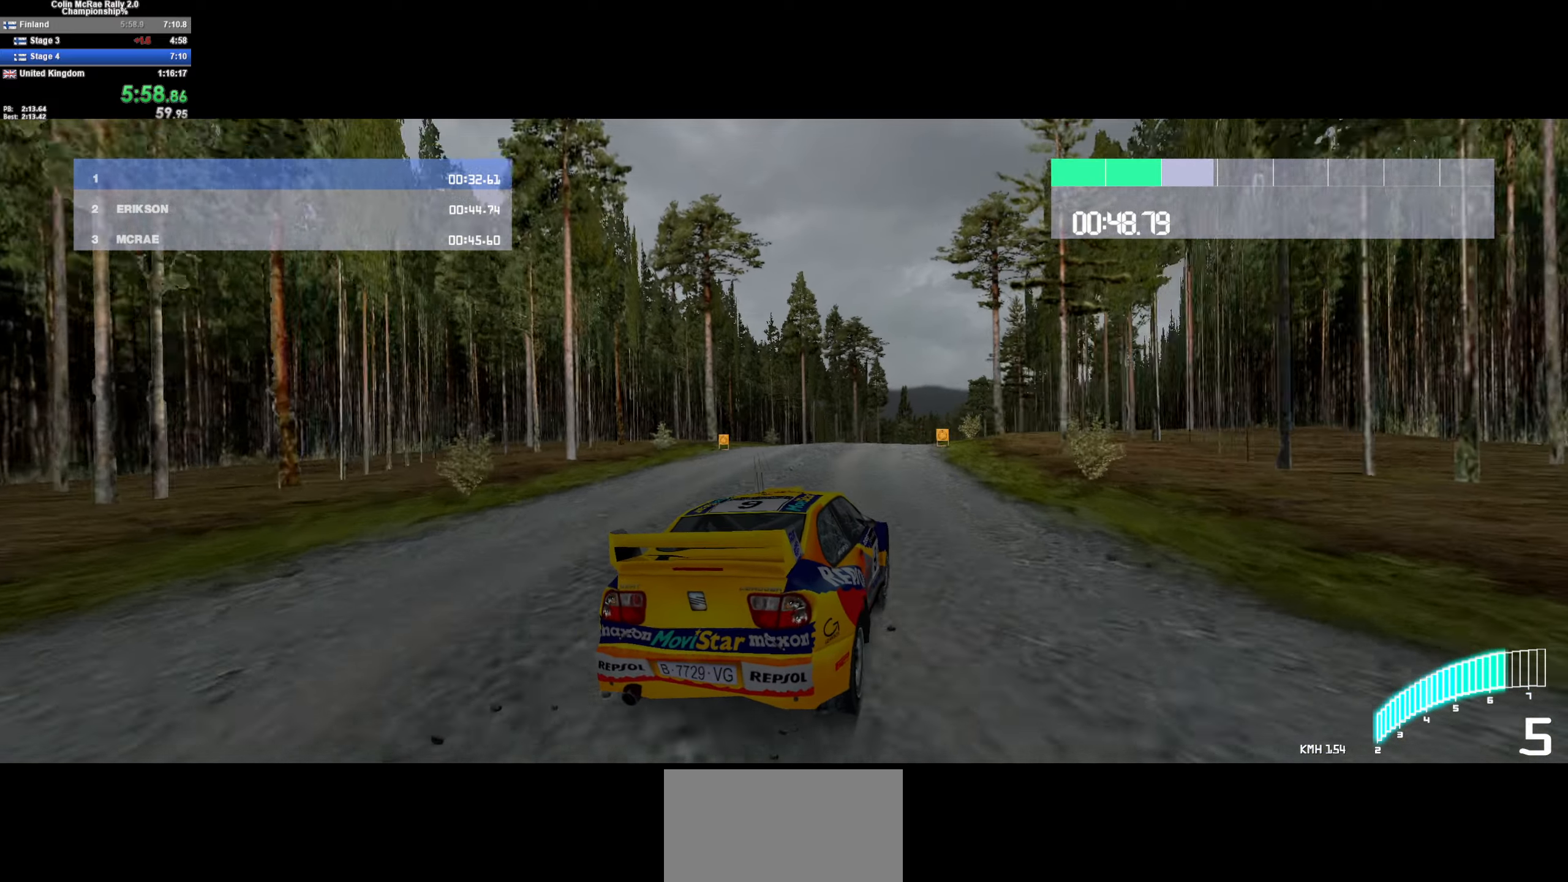
{"keys": ["w"], "events": [[66, "d", "up"], [200, "d", "down"], [433, "d", "up"]]}
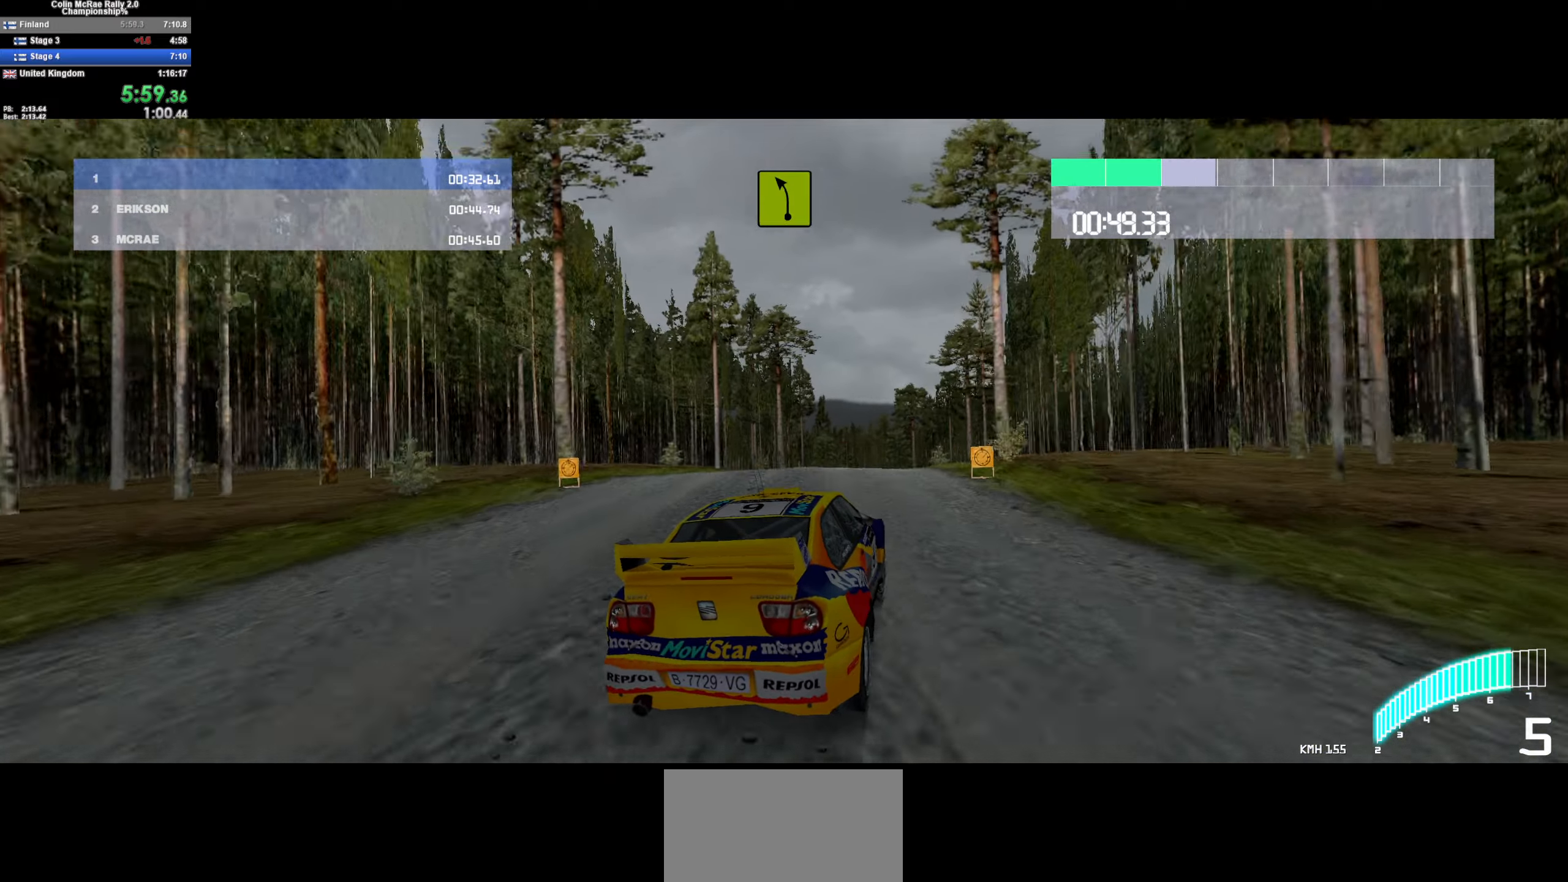
{"keys": ["a", "w"], "events": [[166, "d", "down"], [300, "d", "up"], [400, "a", "down"]]}
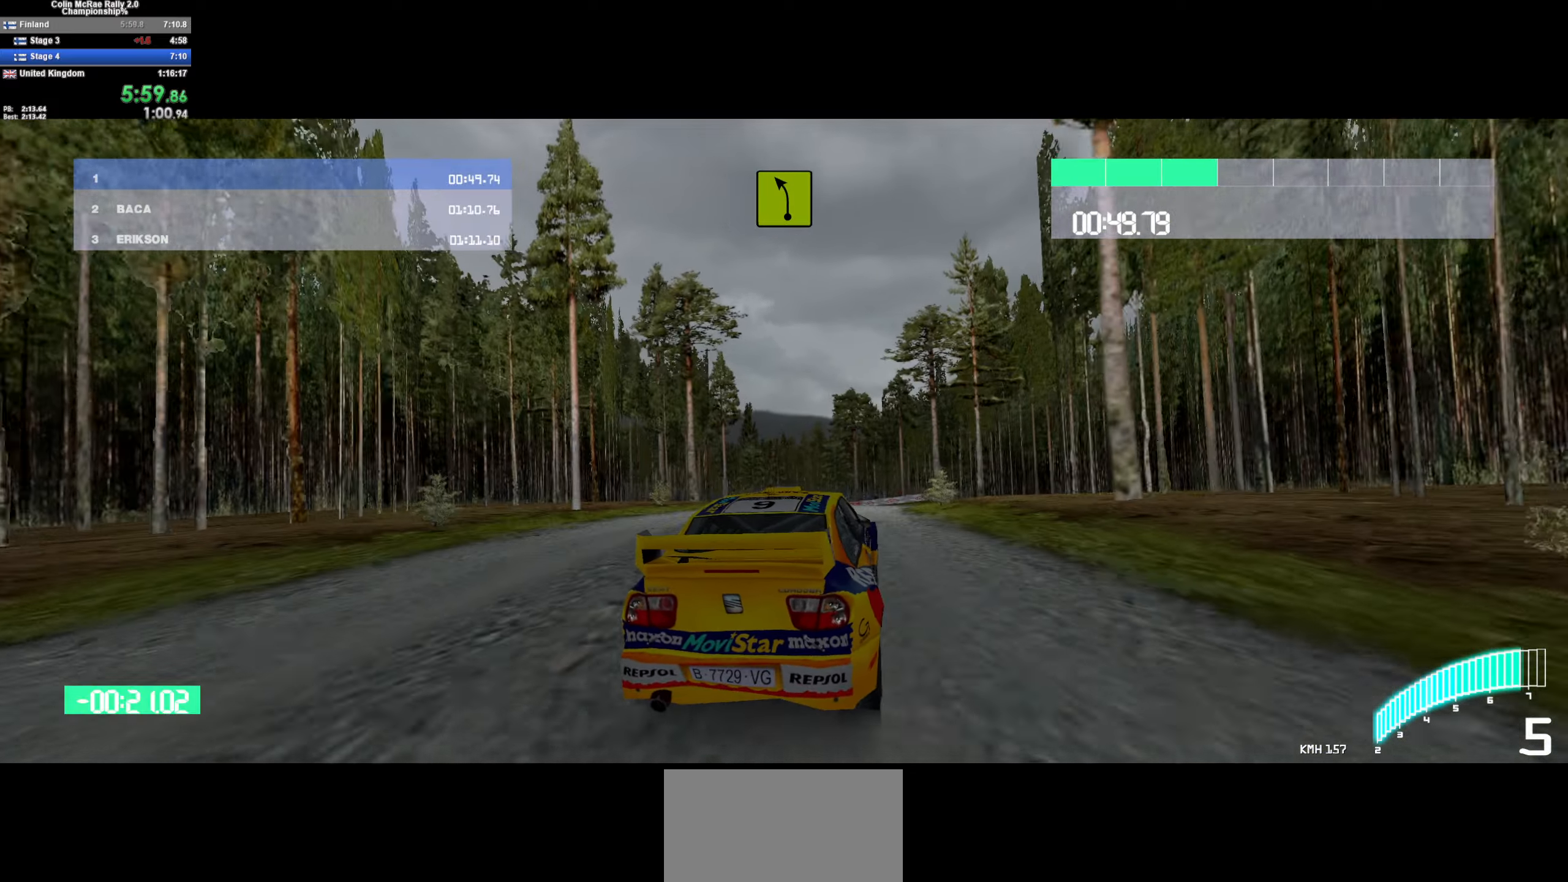
{"keys": ["w"], "events": [[133, "a", "up"], [316, "d", "down"], [466, "d", "up"]]}
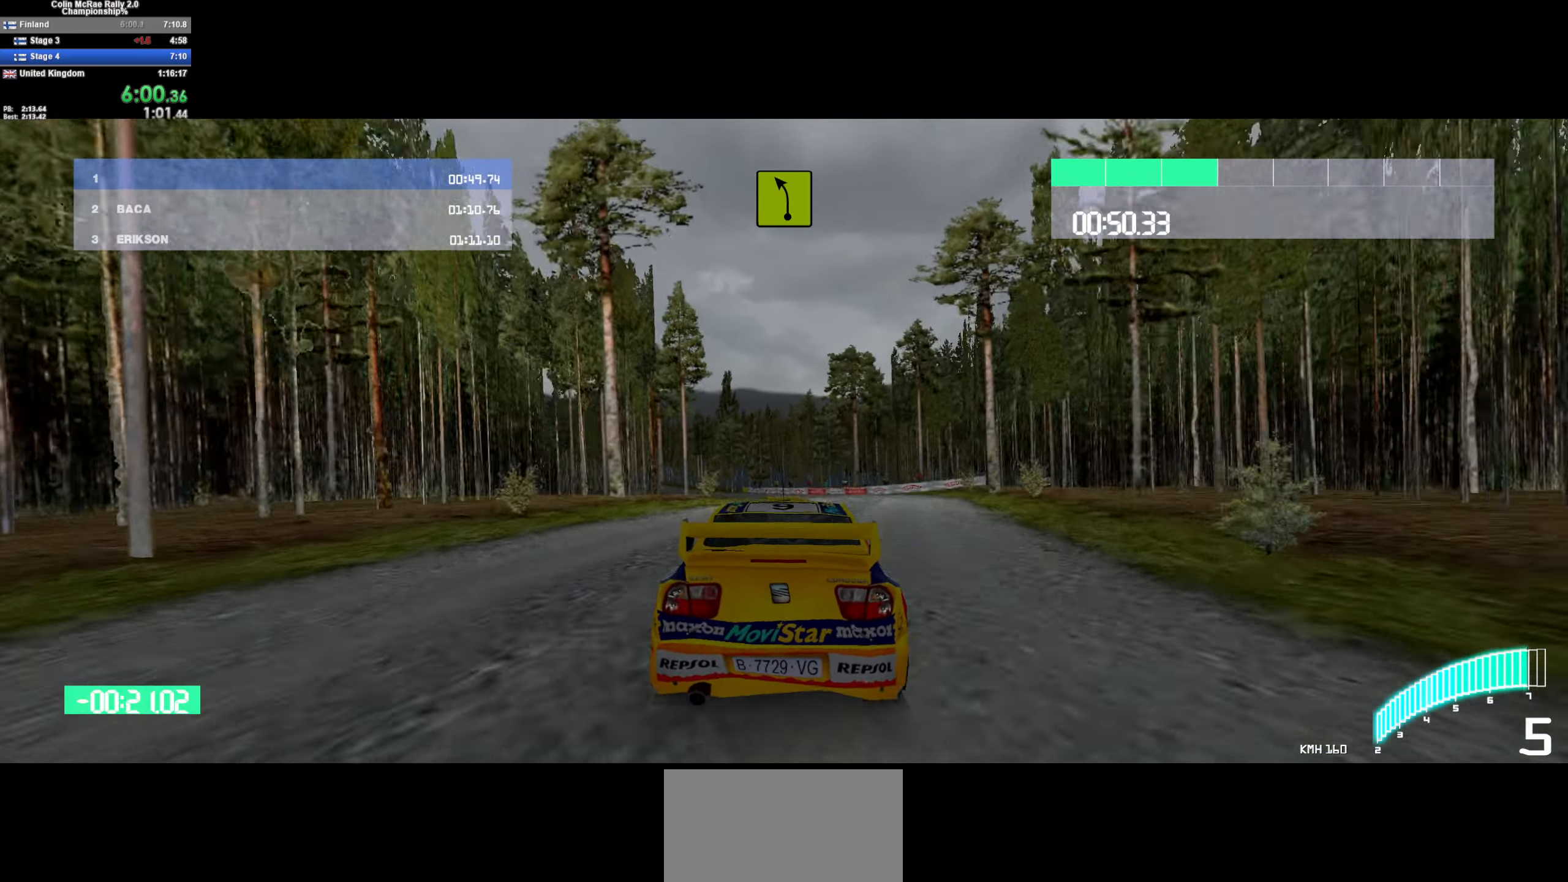
{"keys": ["/", "a", "w"], "events": [[100, "a", "down"], [250, "a", "up"], [433, "/", "down"], [433, "a", "down"]]}
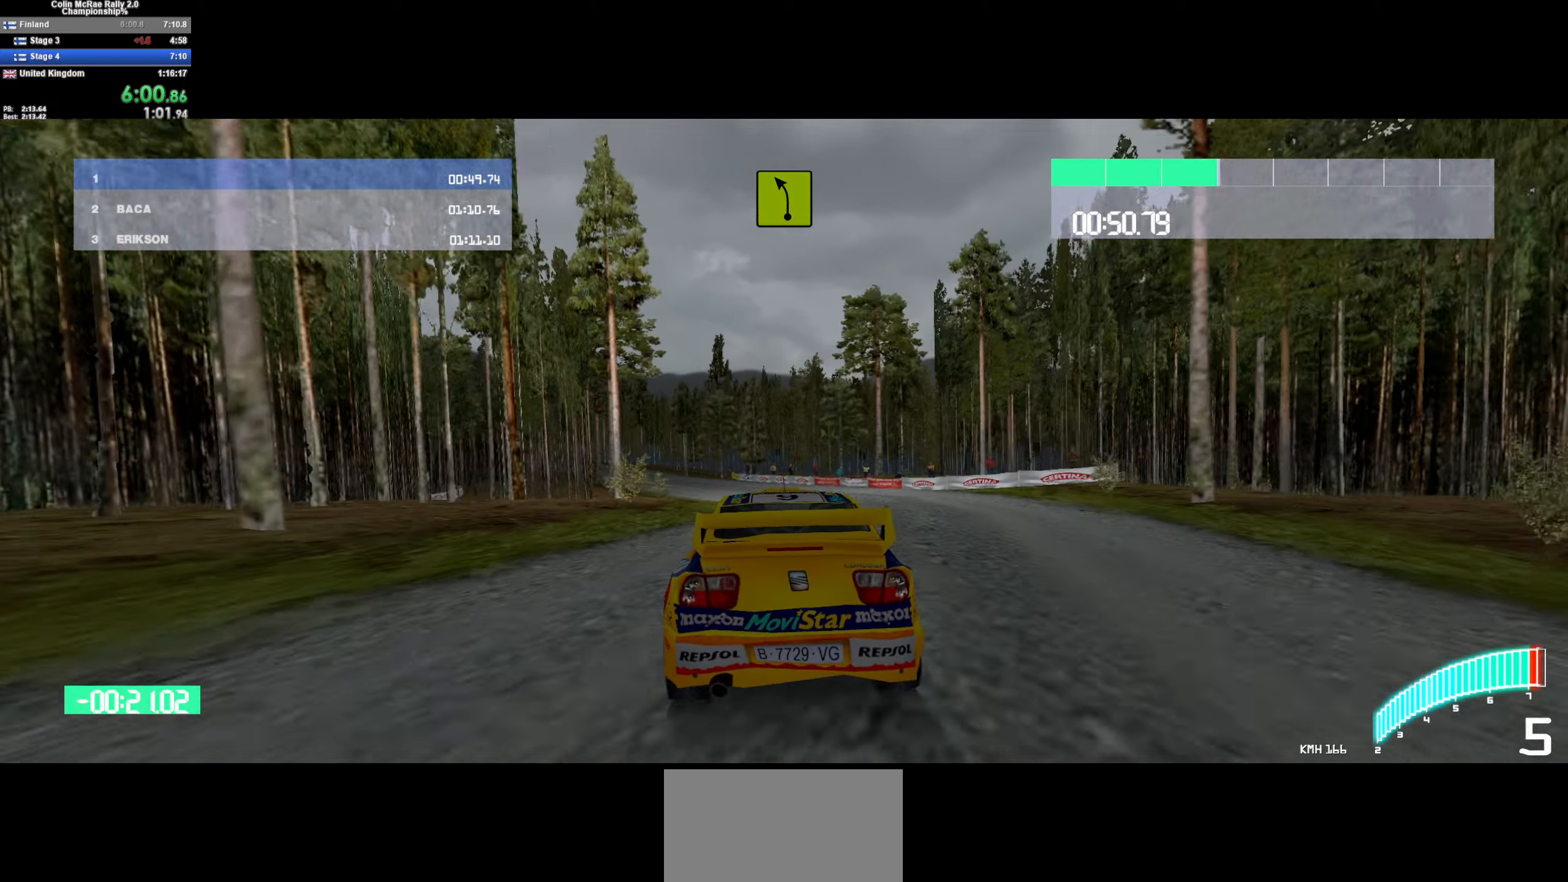
{"keys": ["w"], "events": [[33, "/", "up"], [166, "a", "up"], [367, "a", "down"], [450, "a", "up"]]}
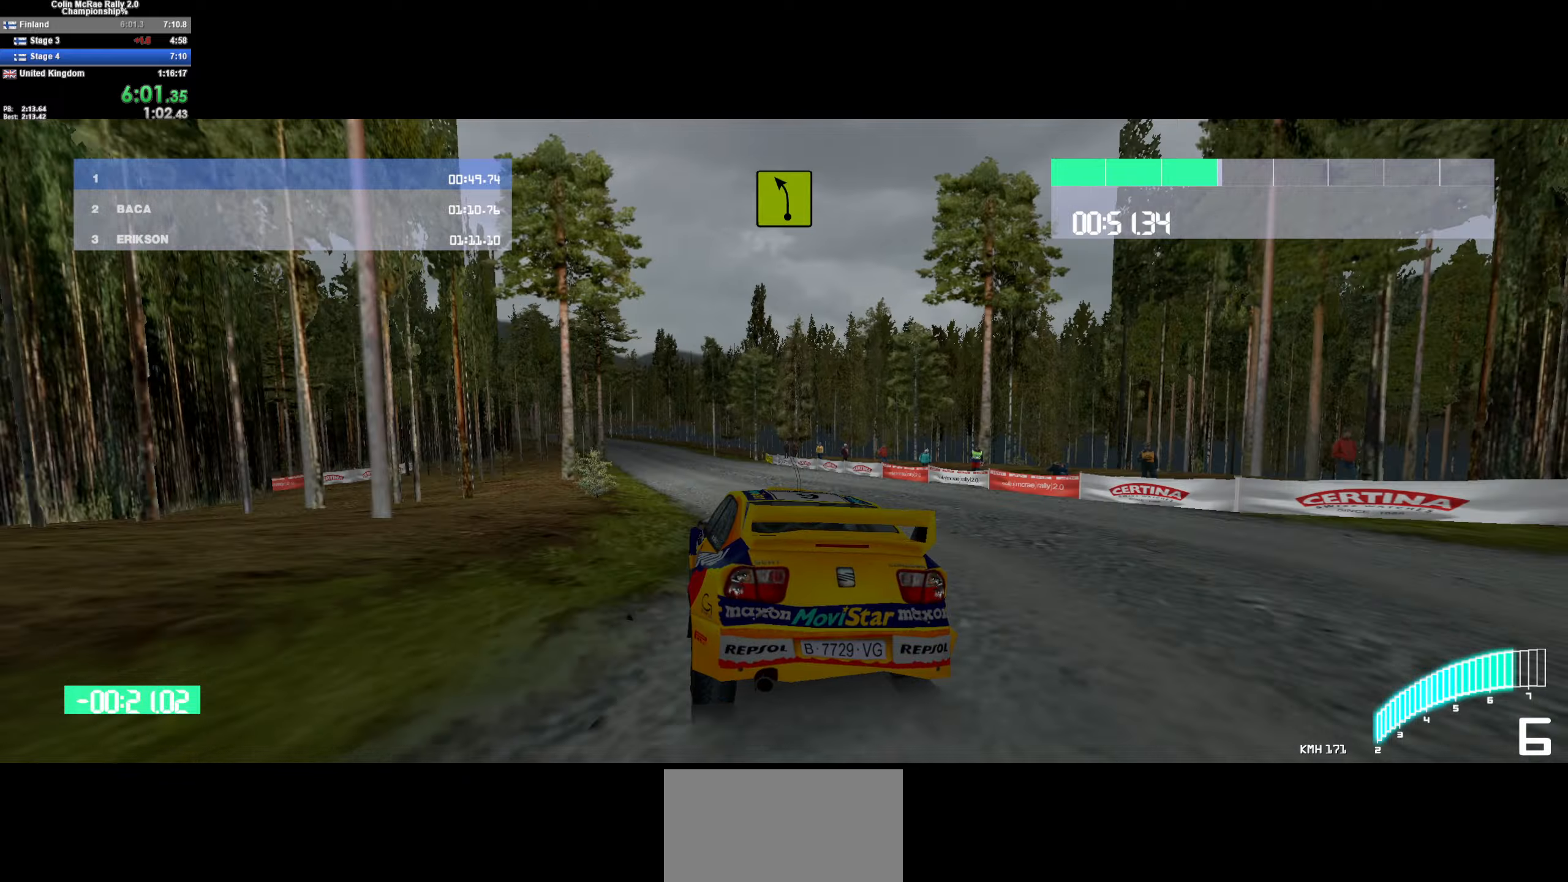
{"keys": ["a", "w"], "events": [[50, "a", "down"], [283, "a", "up"], [417, "a", "down"]]}
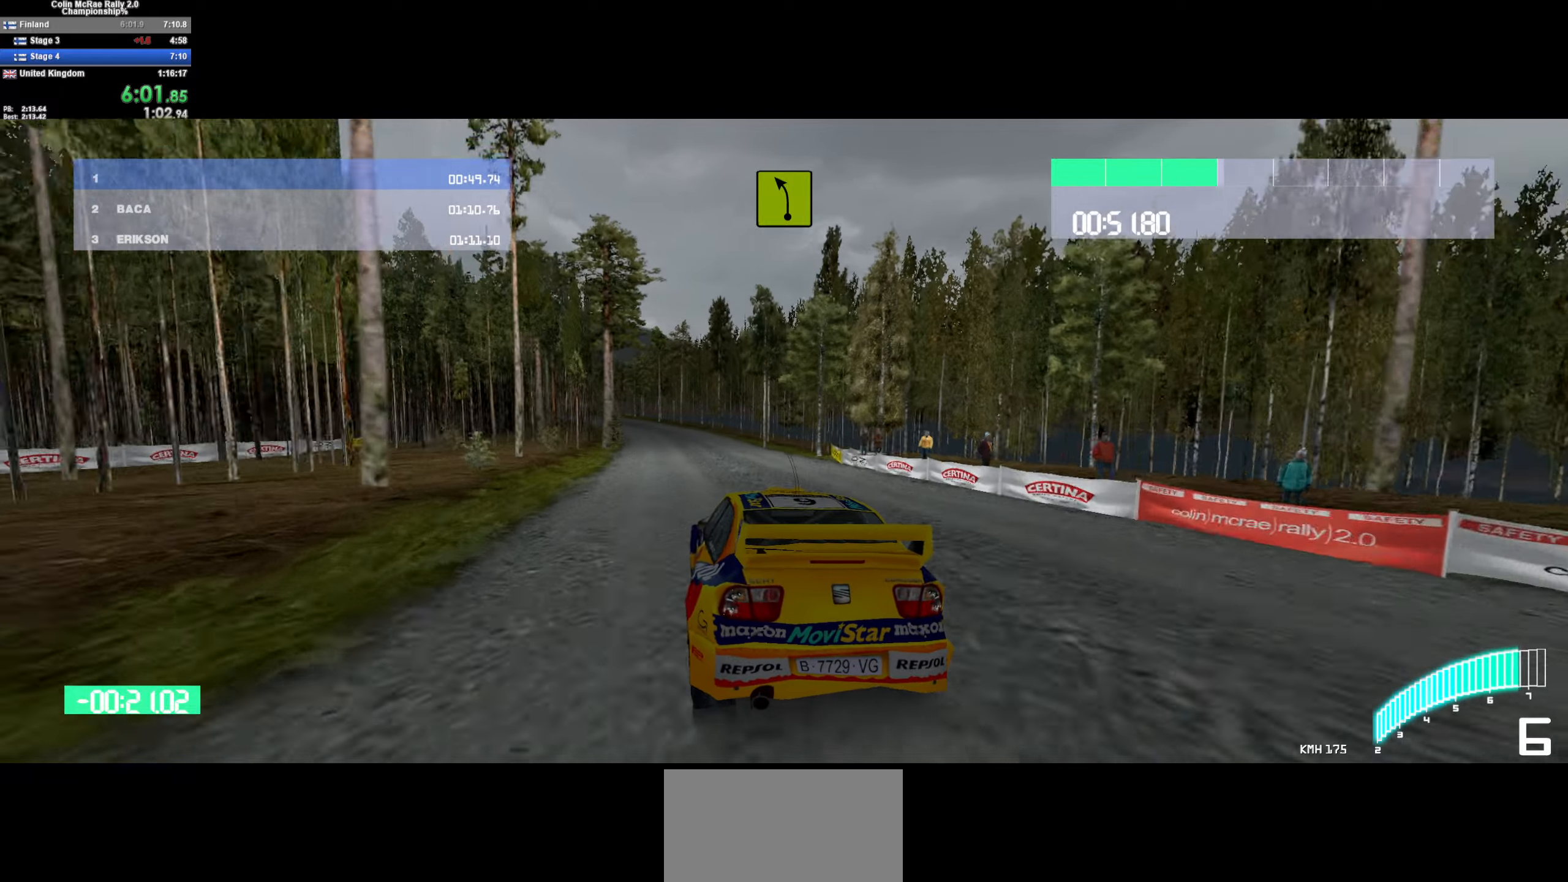
{"keys": ["w"], "events": [[117, "a", "up"], [300, "a", "down"], [433, "a", "up"]]}
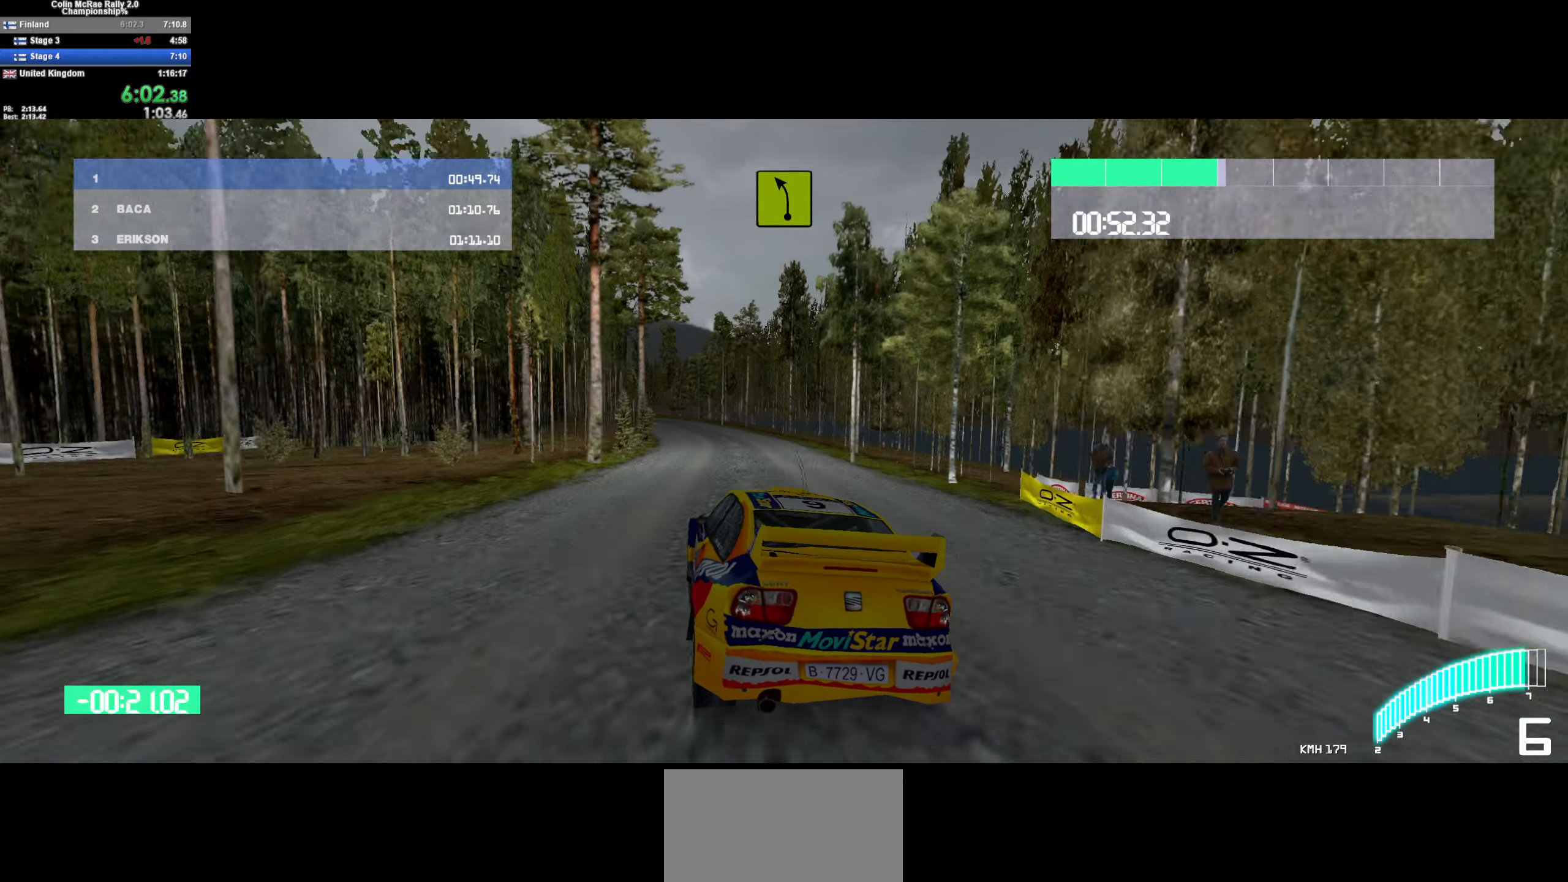
{"keys": ["a", "w"], "events": [[217, "a", "down"], [367, "a", "up"], [500, "a", "down"]]}
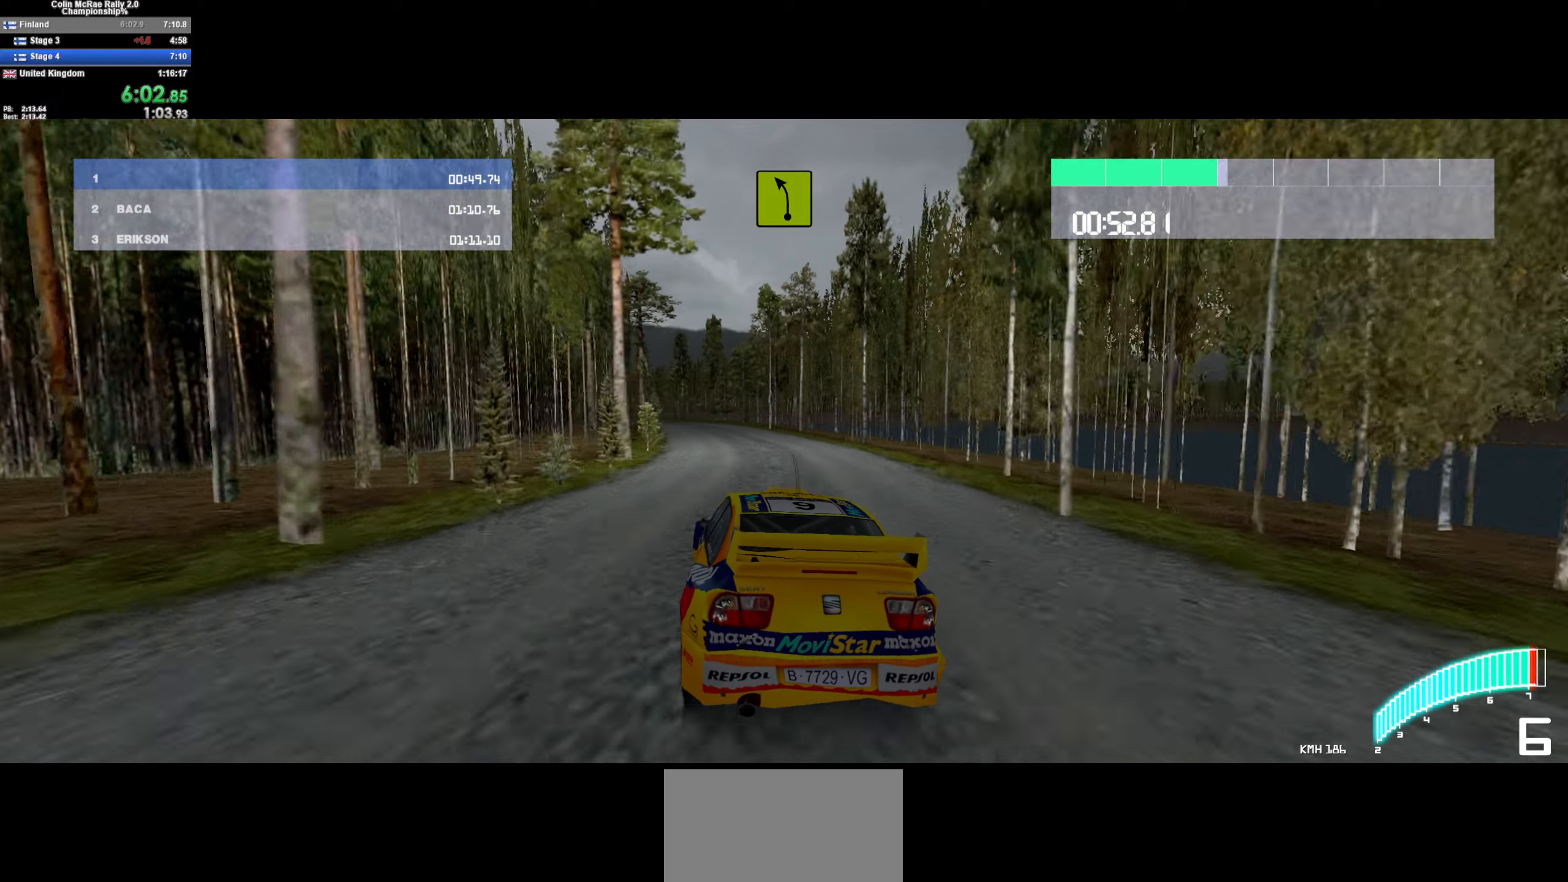
{"keys": ["w"], "events": [[183, "a", "up"], [383, "a", "down"], [467, "a", "up"]]}